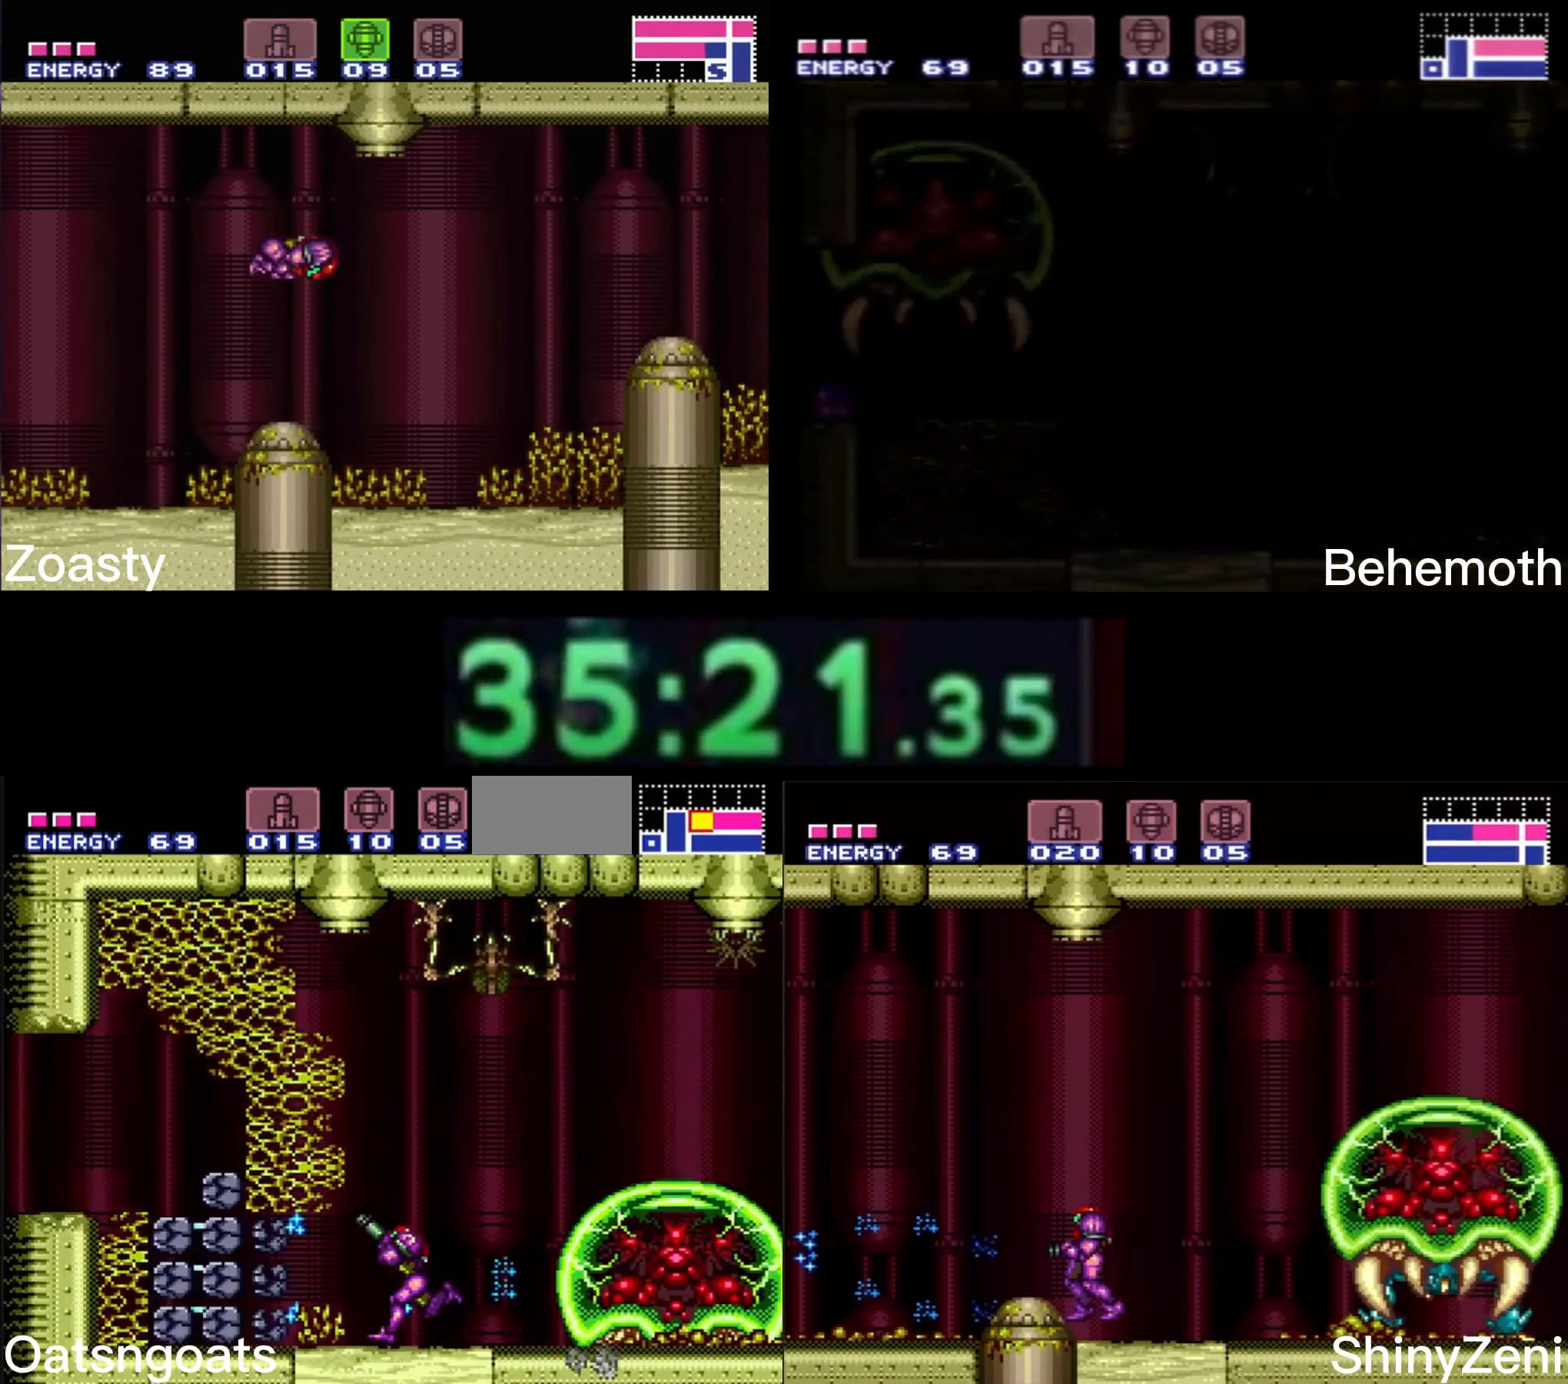
Gameplay with a controller (Nintendo layout); each line is a JSON object with the inputs held at the frame after it. "events" lists button and stick changes between this image and that frame as [ms after this image, input, new state], when the widget could be followed in between. Not read: L3 R3.
{"buttons": ["A", "B", "DPAD_LEFT"], "events": [[17, "L1", "down"], [17, "R1", "down"], [84, "L1", "up"], [84, "R1", "up"], [134, "R1", "down"], [150, "L1", "down"], [234, "R1", "up"], [267, "L1", "up"], [350, "A", "down"]]}
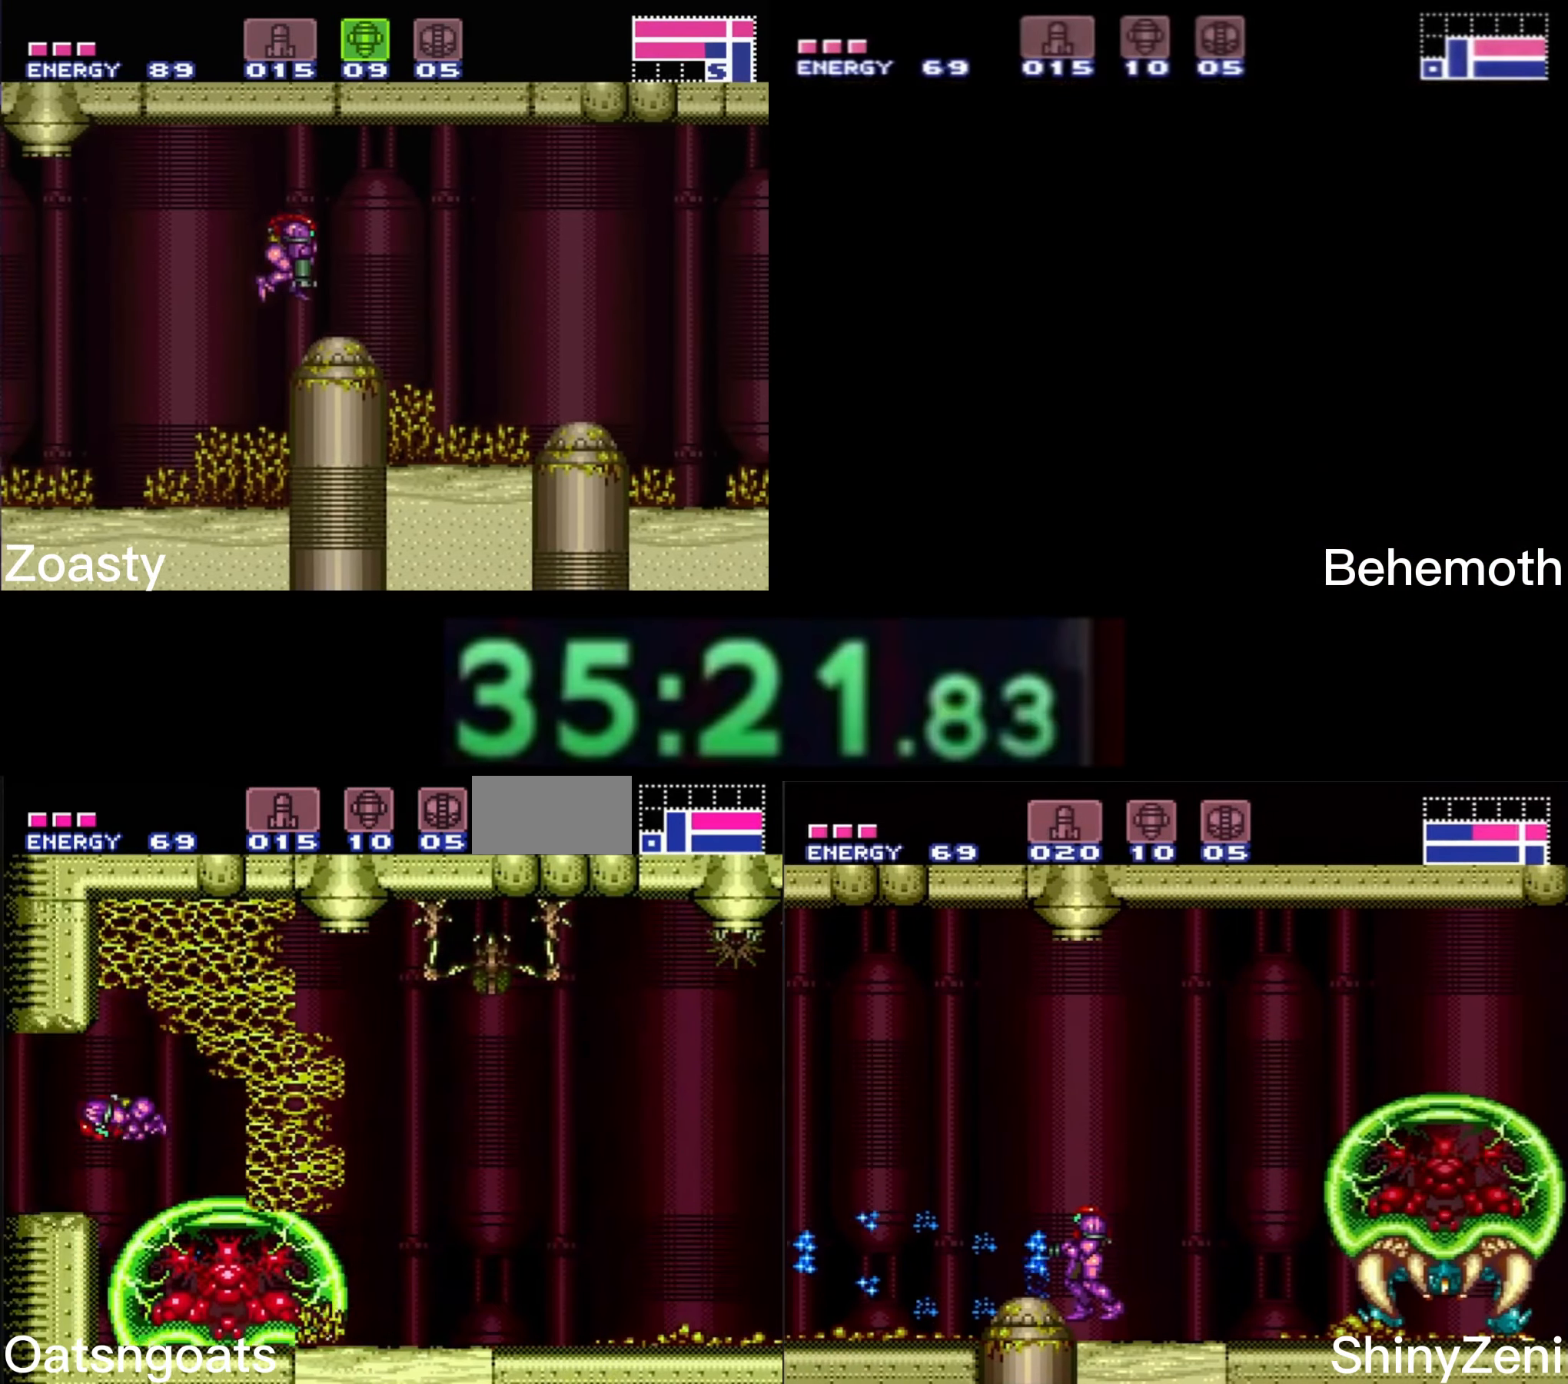
{"buttons": ["A", "B", "DPAD_LEFT"], "events": []}
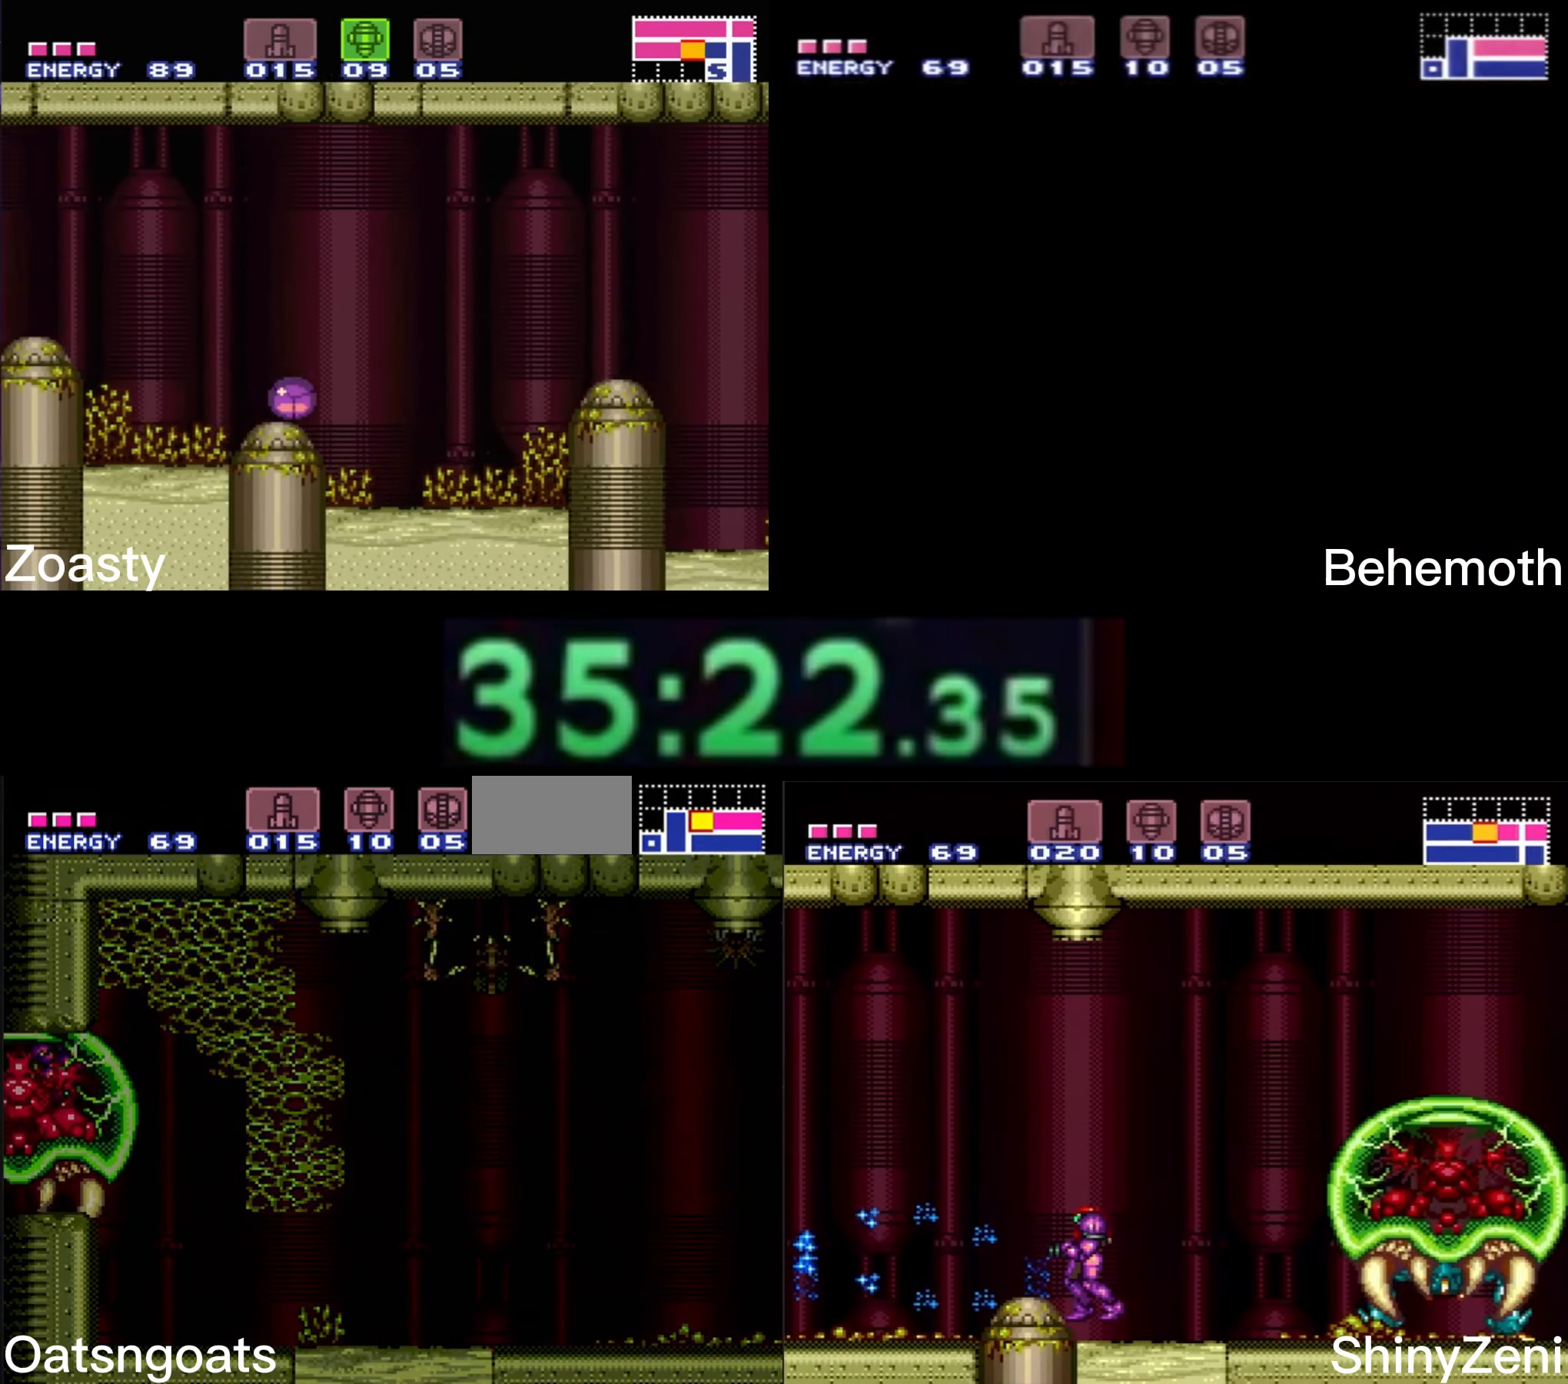
{"buttons": ["DPAD_LEFT"], "events": [[334, "A", "up"], [350, "B", "up"]]}
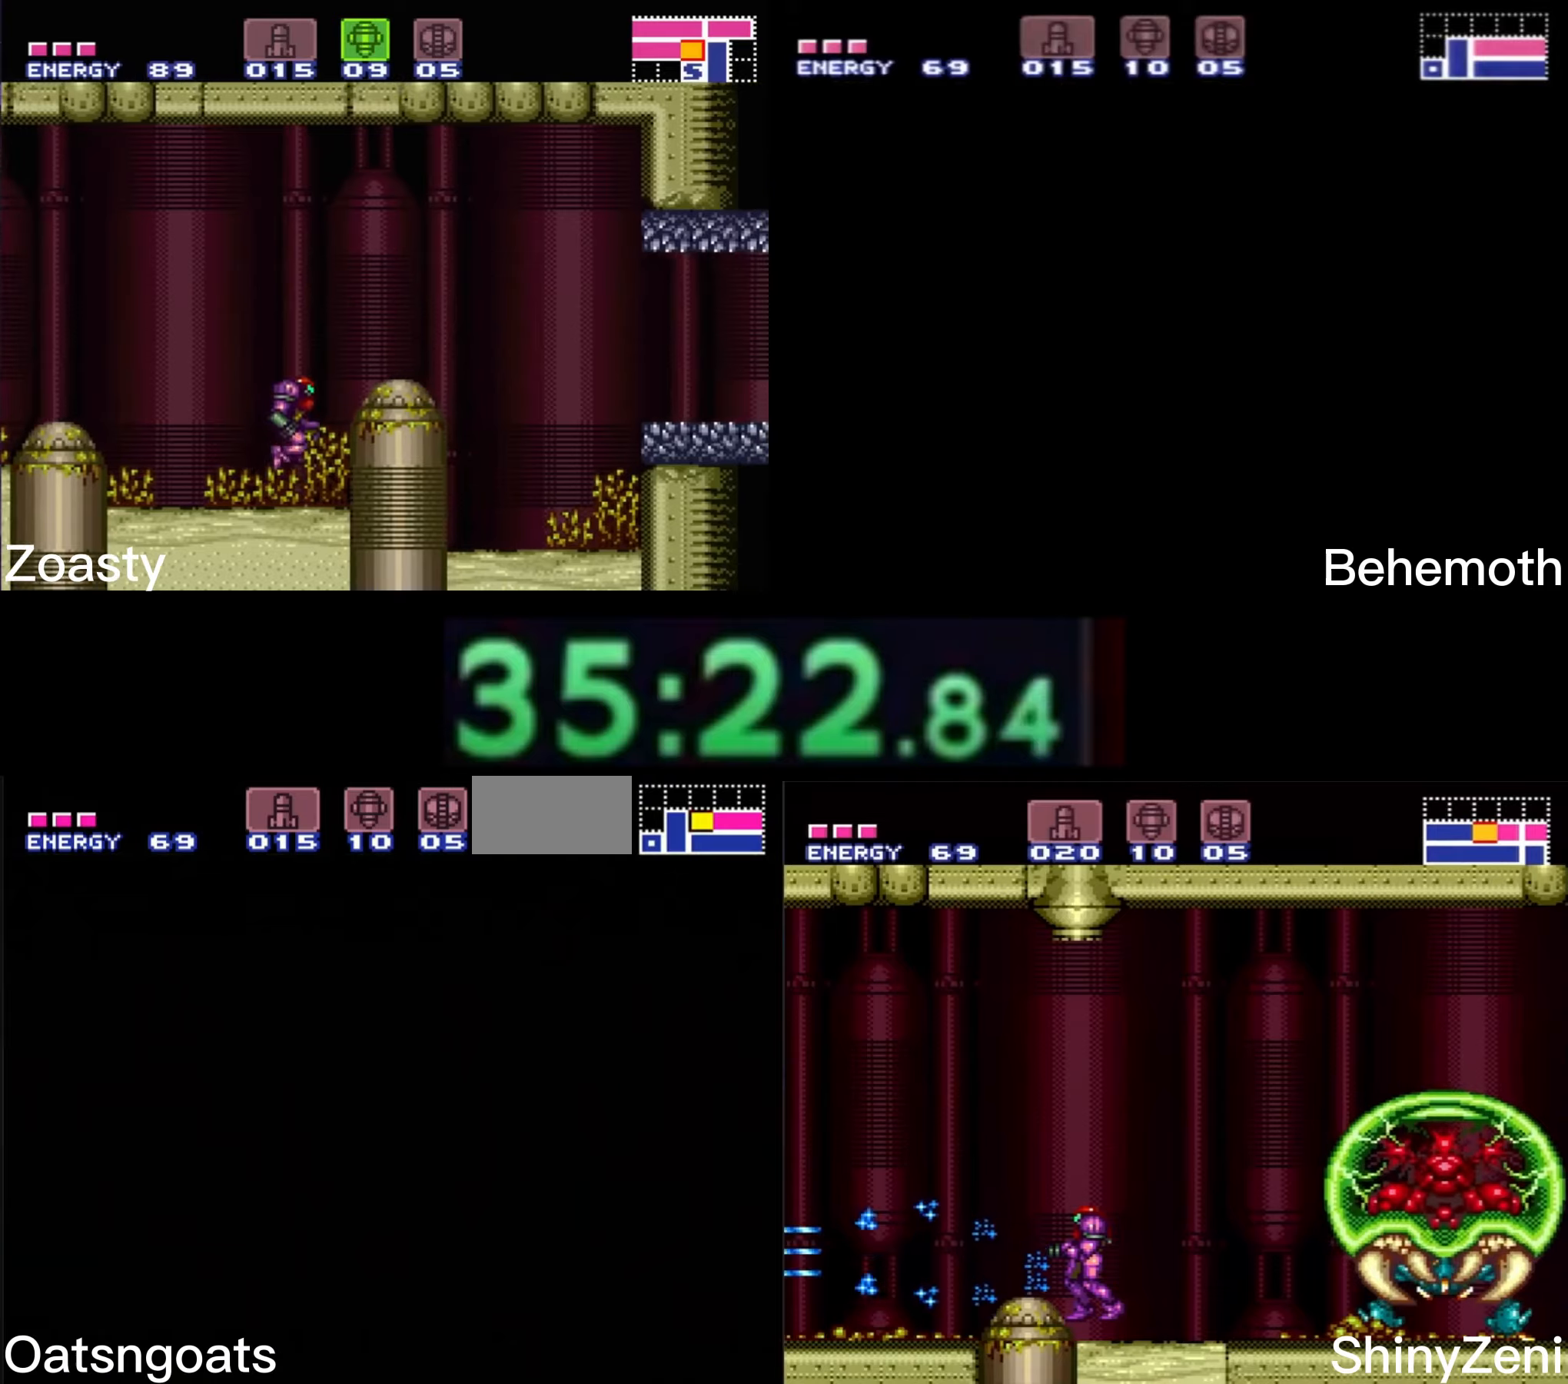
{"buttons": ["B", "DPAD_LEFT"], "events": [[83, "B", "down"]]}
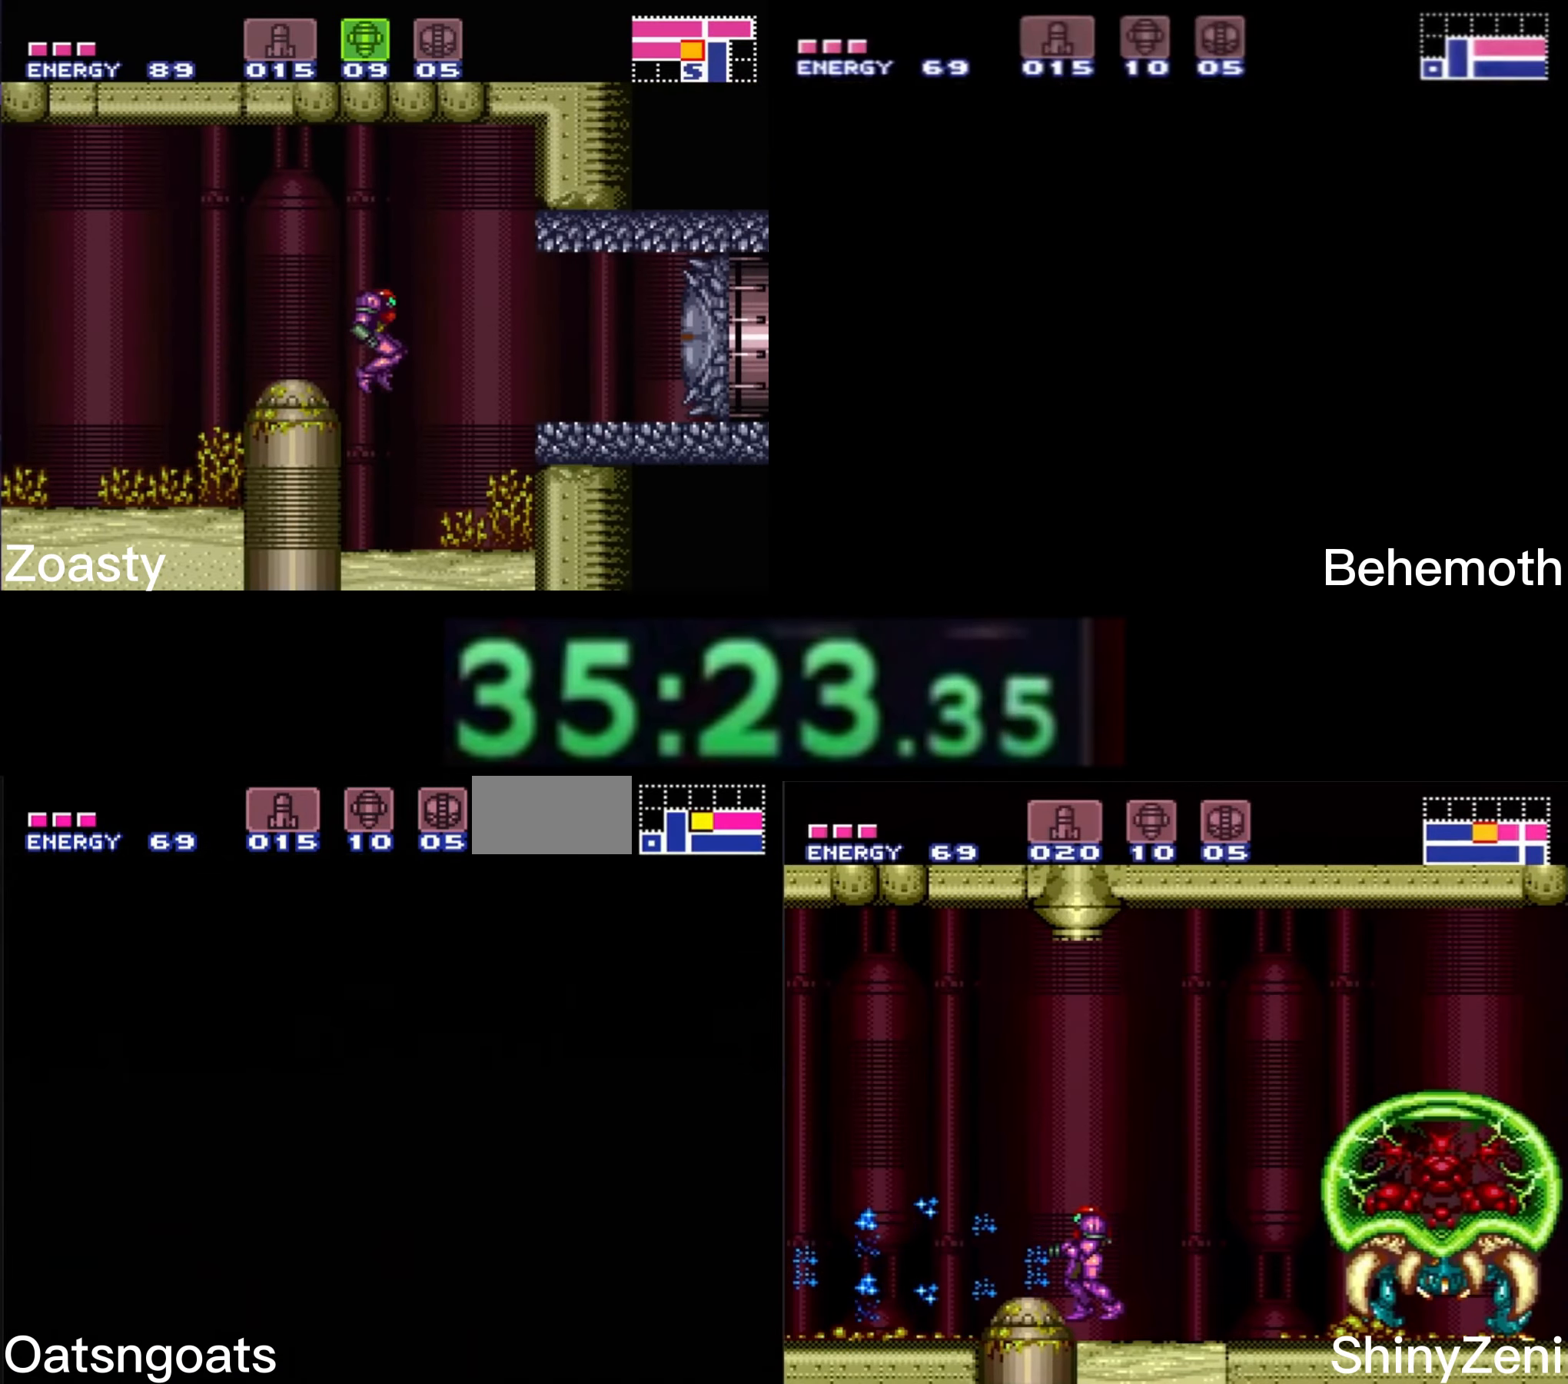
{"buttons": ["B"], "events": [[50, "DPAD_LEFT", "up"]]}
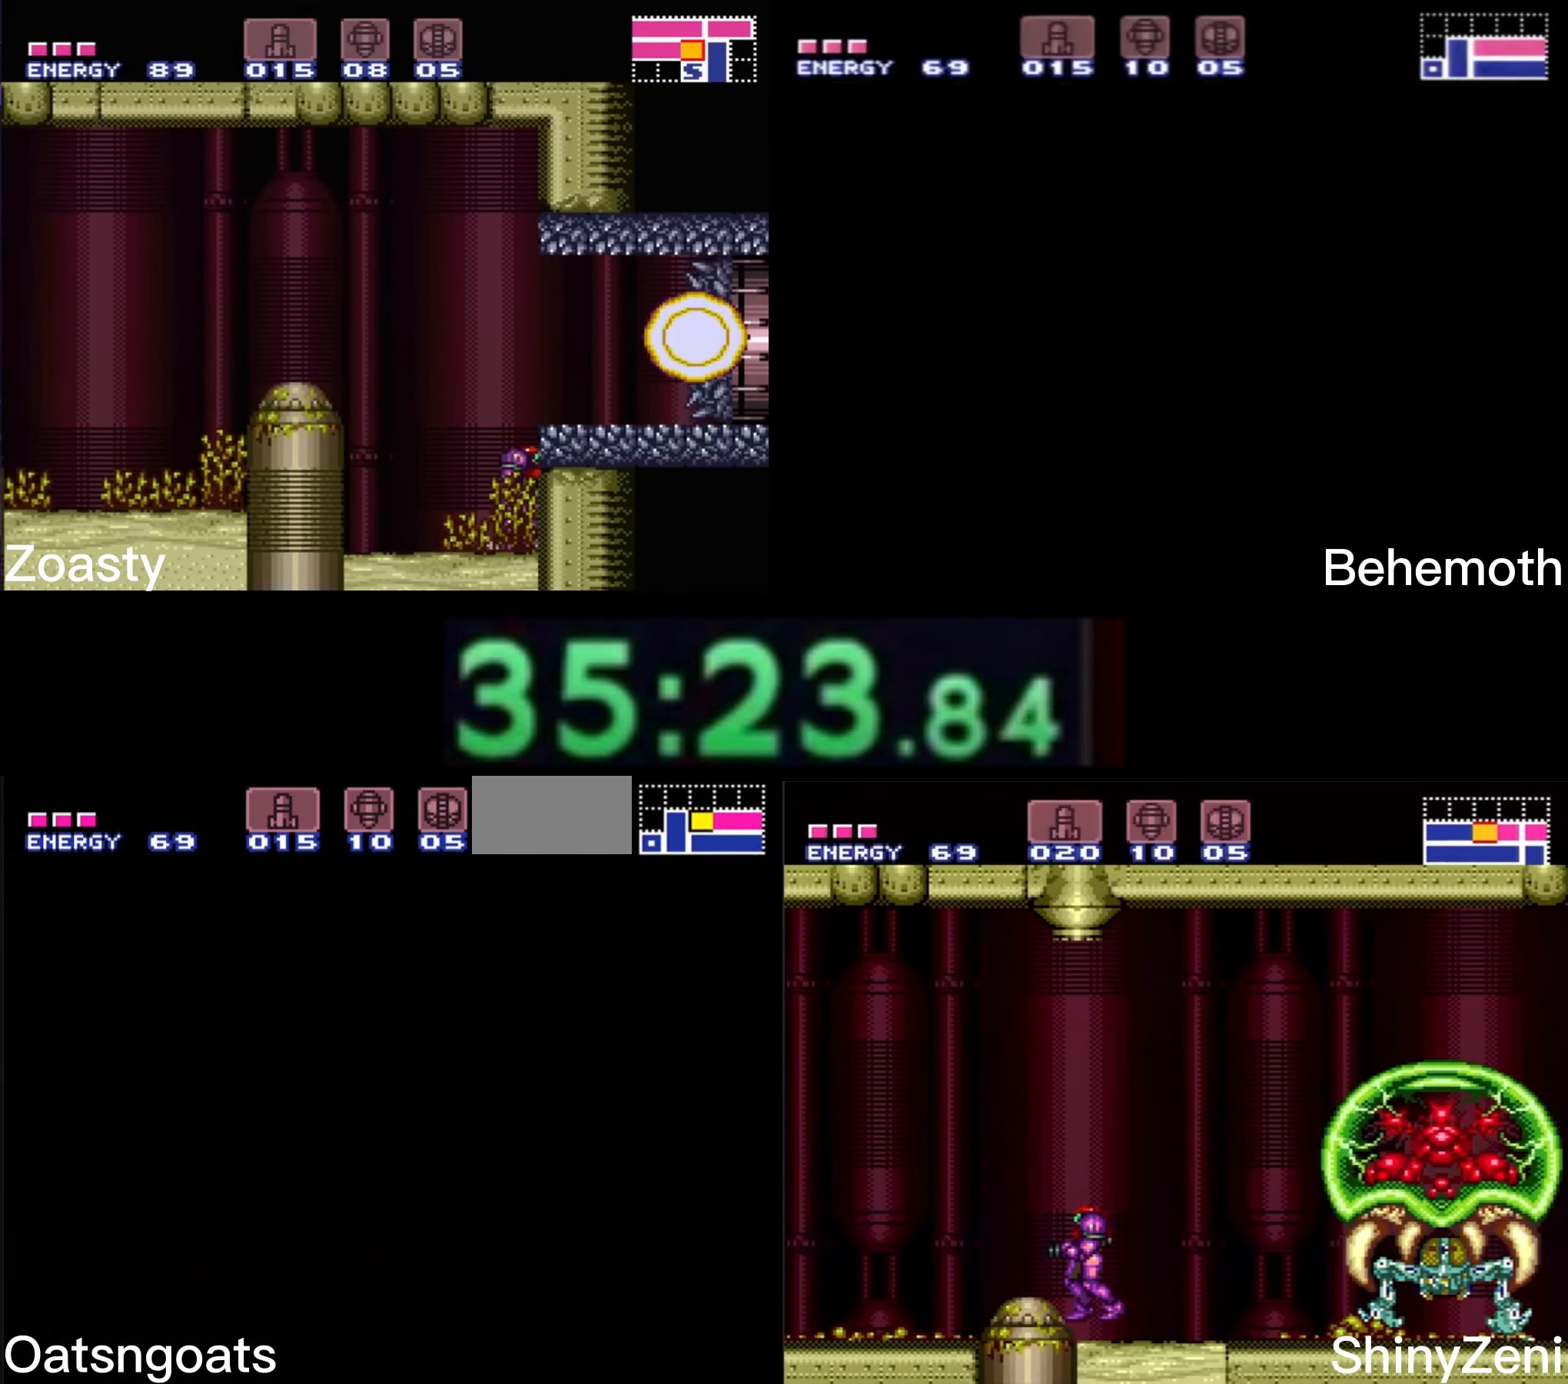
{"buttons": ["B"], "events": []}
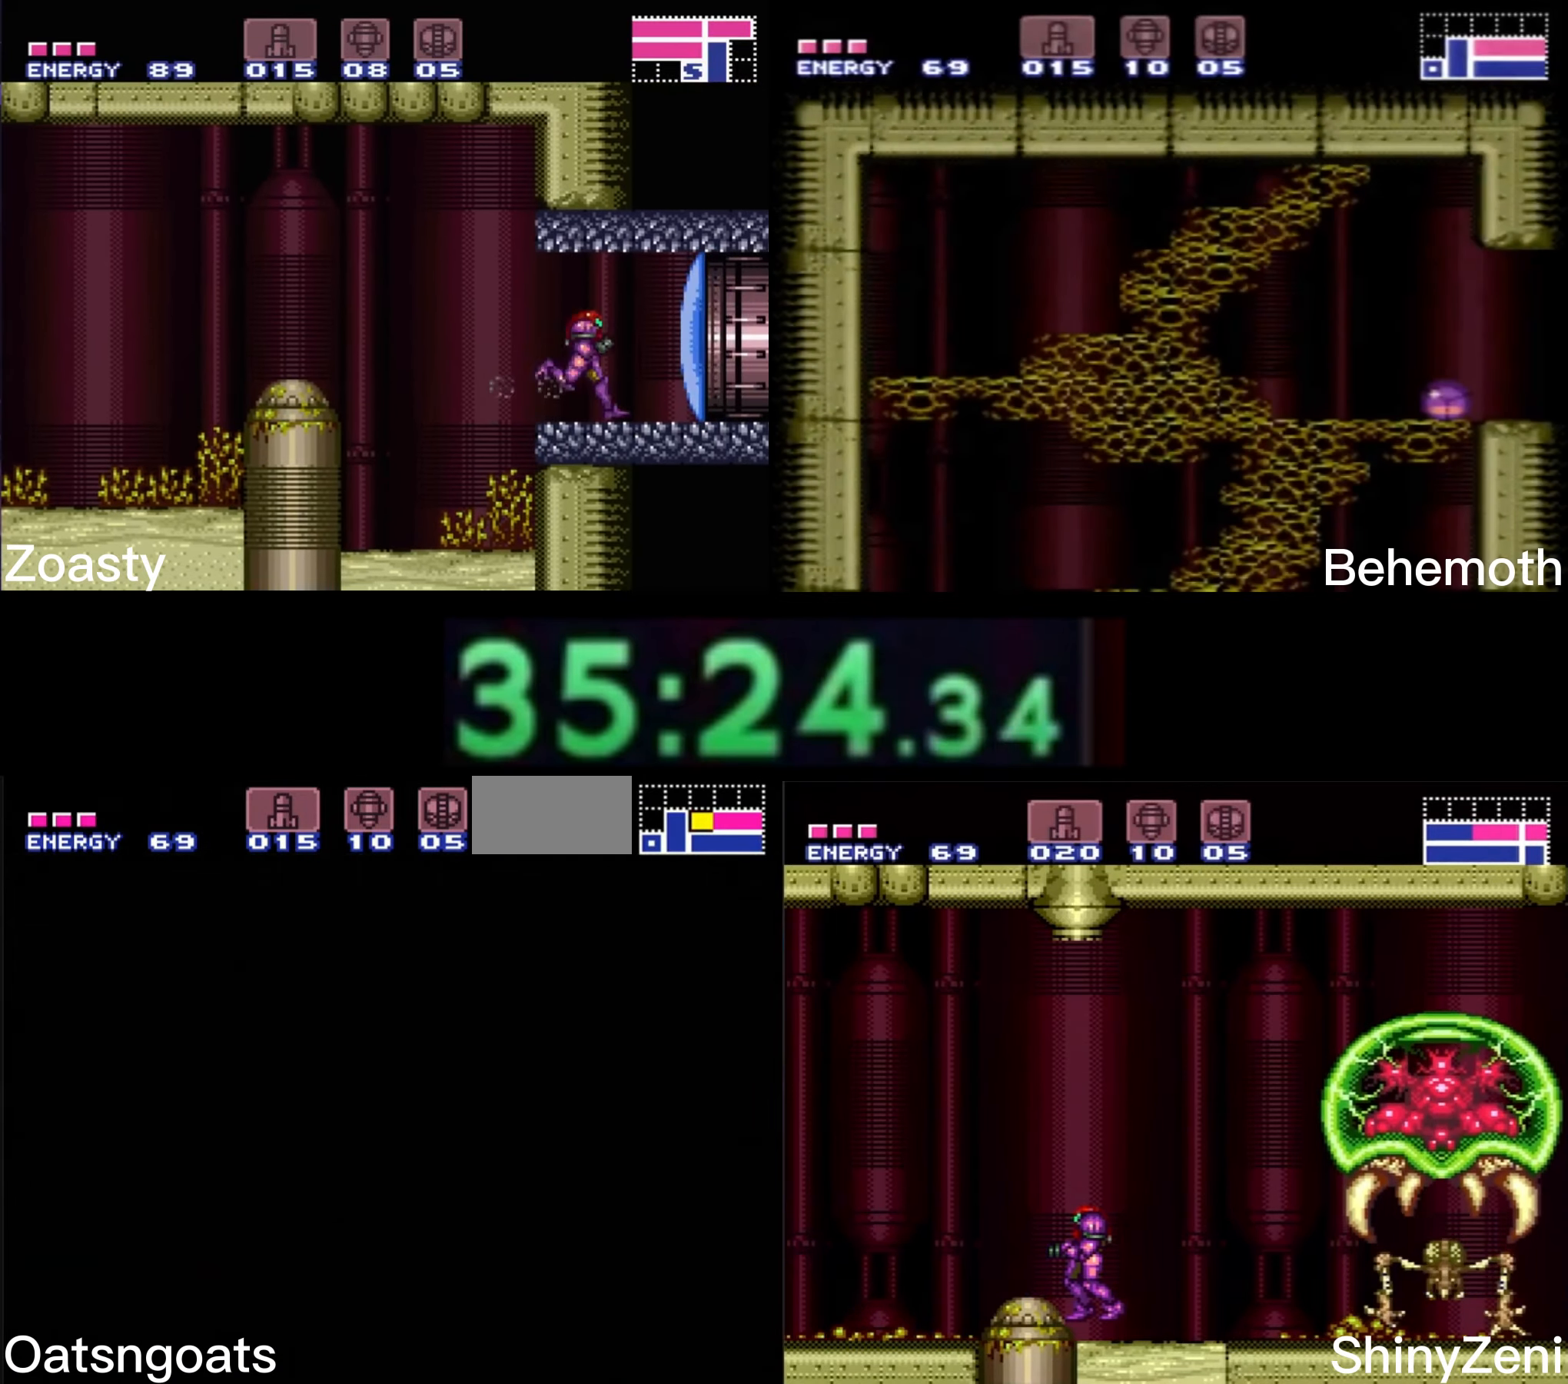
{"buttons": ["B"], "events": []}
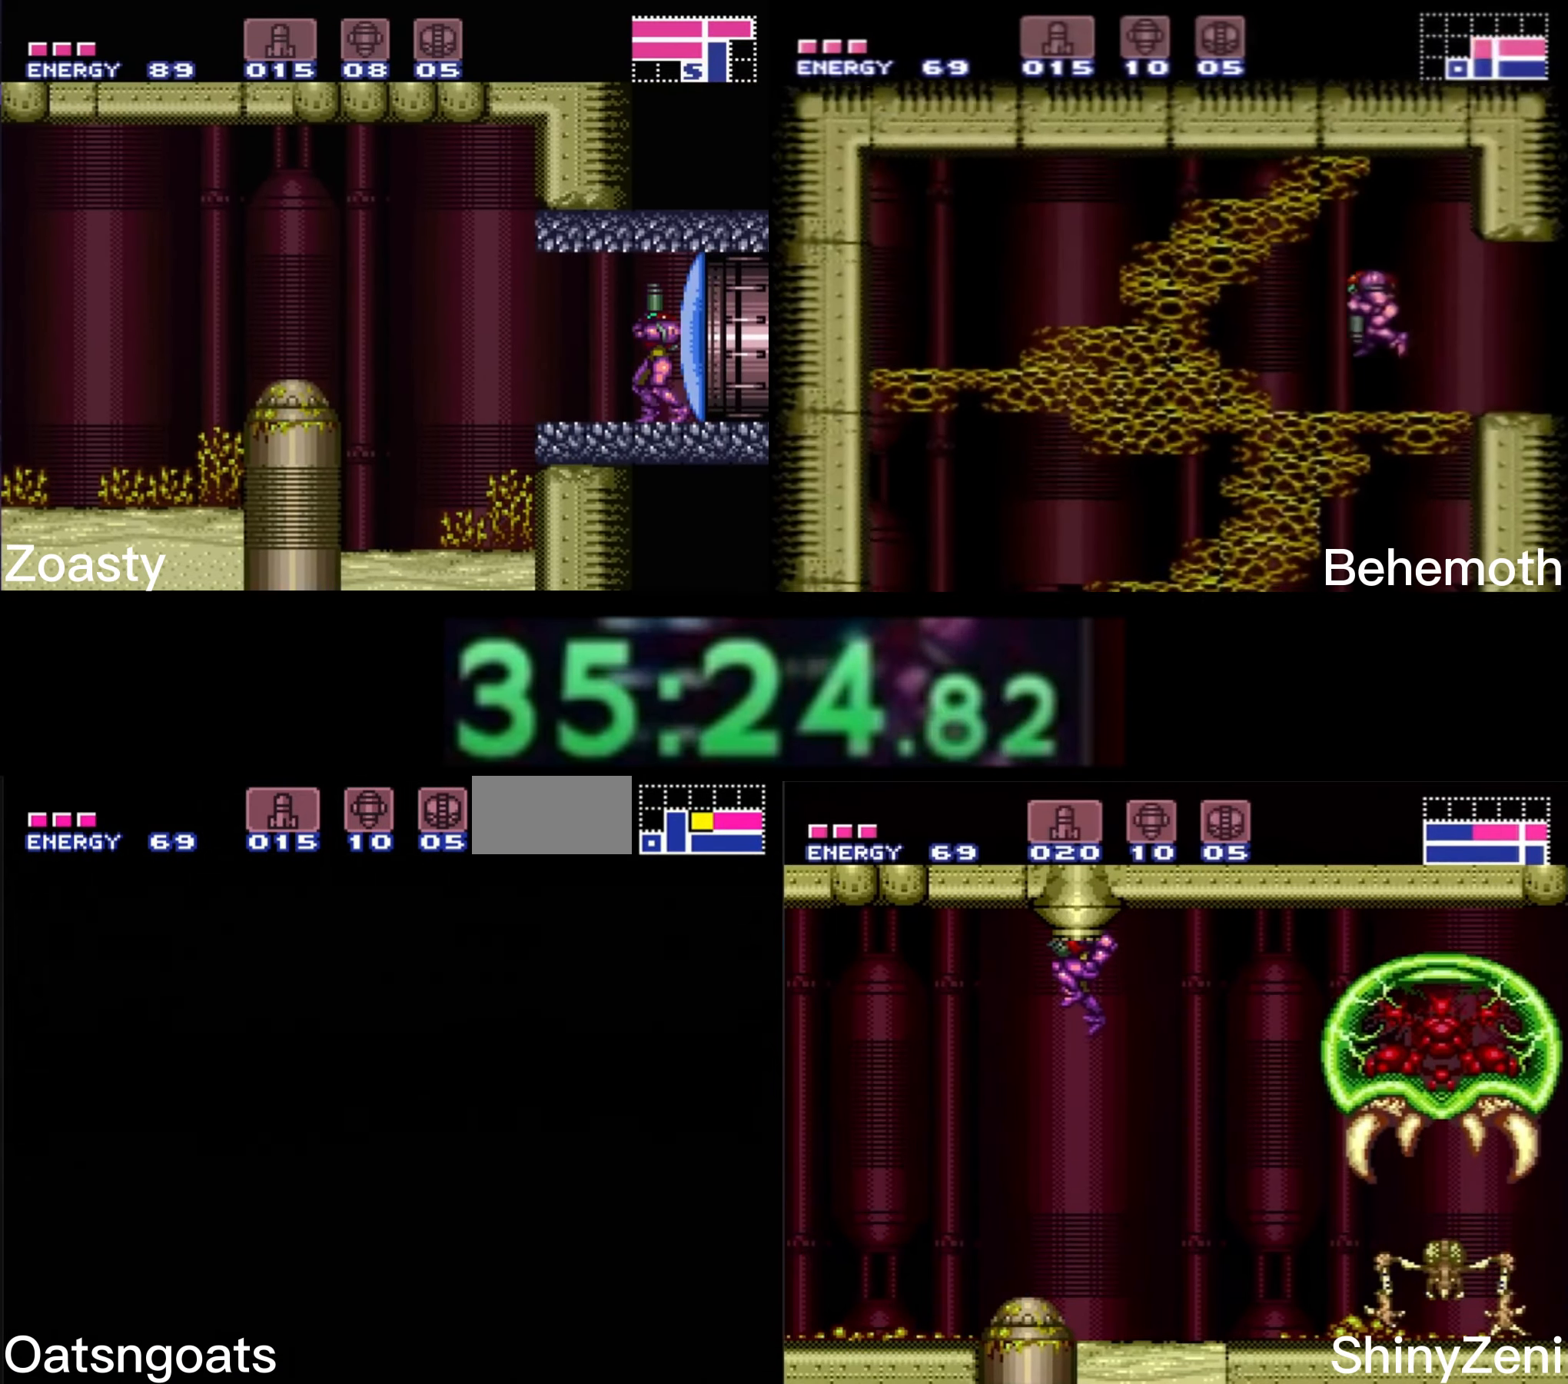
{"buttons": ["B"], "events": [[33, "R1", "down"], [50, "R1", "up"], [166, "R1", "down"], [250, "R1", "up"]]}
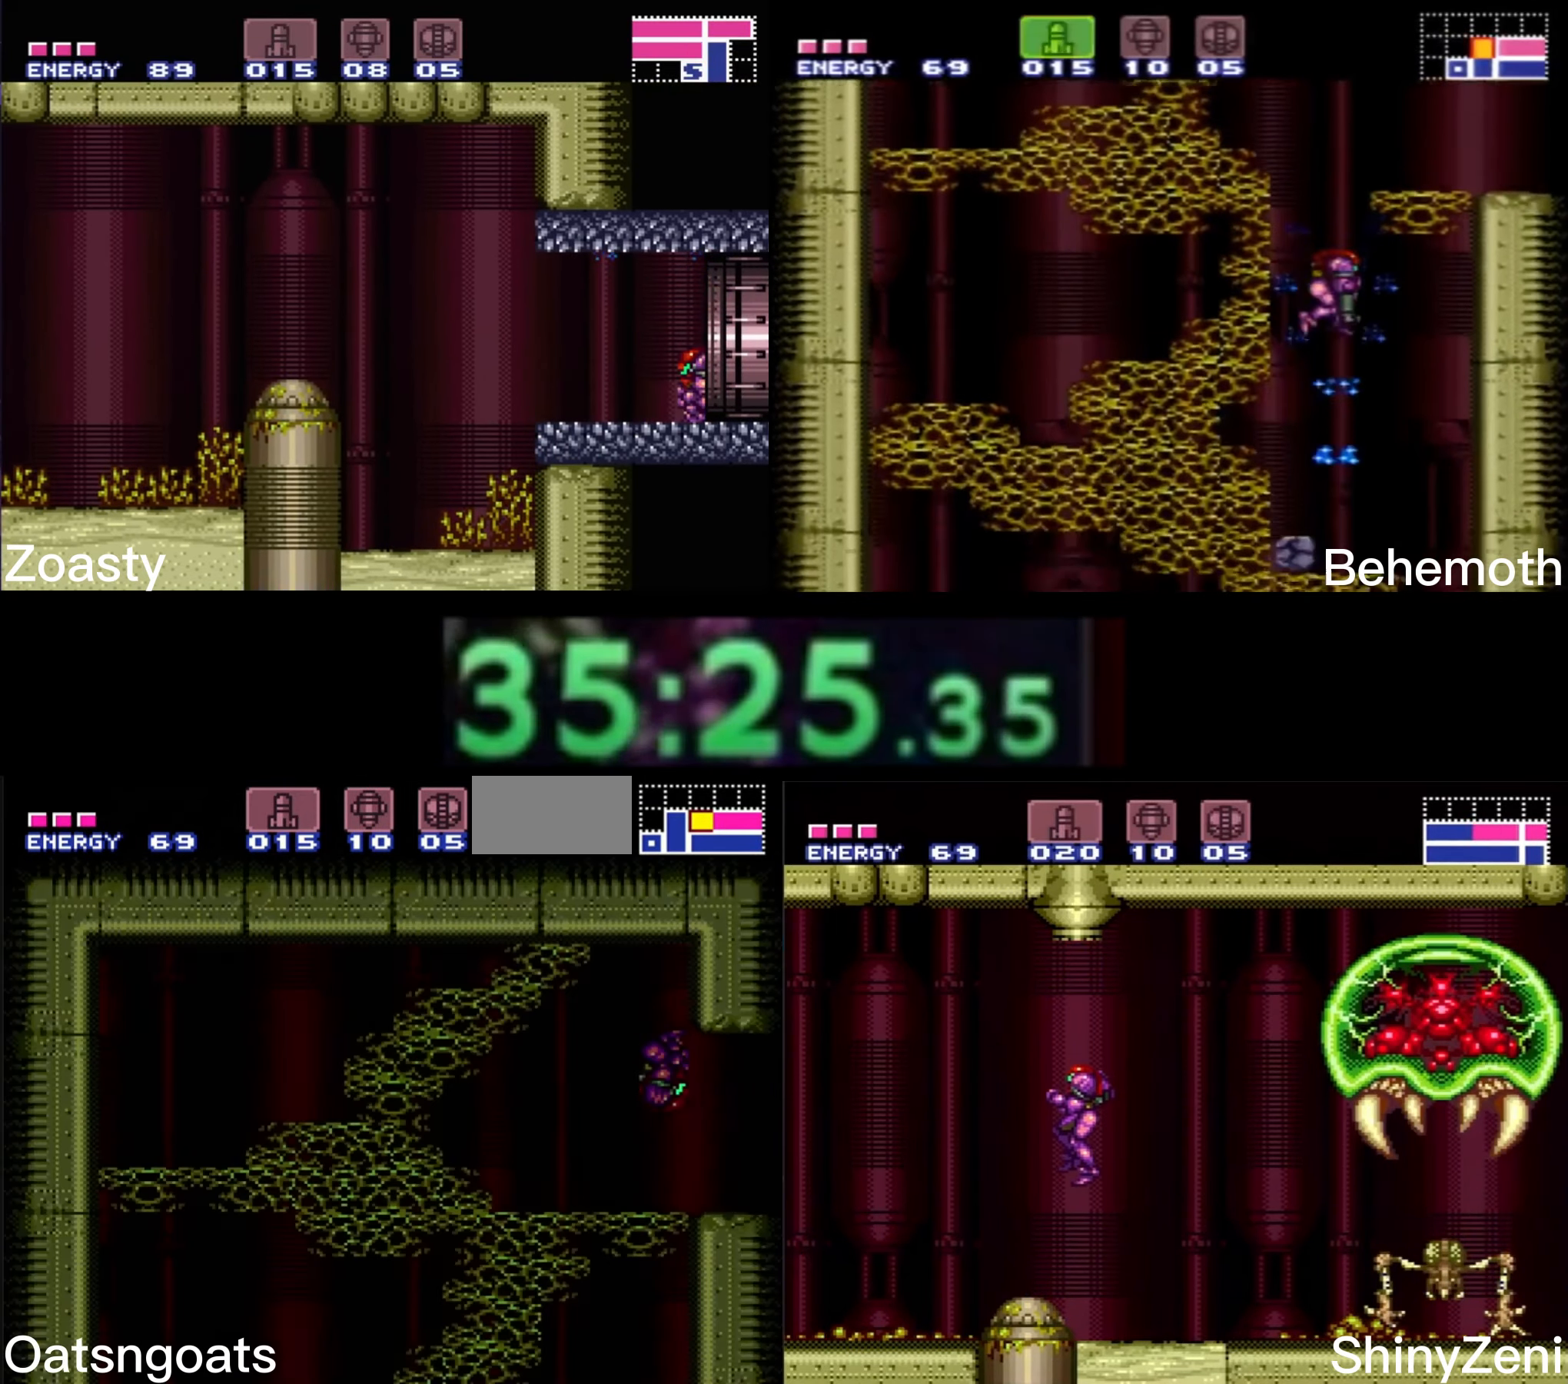
{"buttons": ["B", "DPAD_DOWN"], "events": [[33, "B", "up"], [116, "B", "down"], [383, "DPAD_RIGHT", "down"], [433, "DPAD_DOWN", "down"], [500, "DPAD_RIGHT", "up"]]}
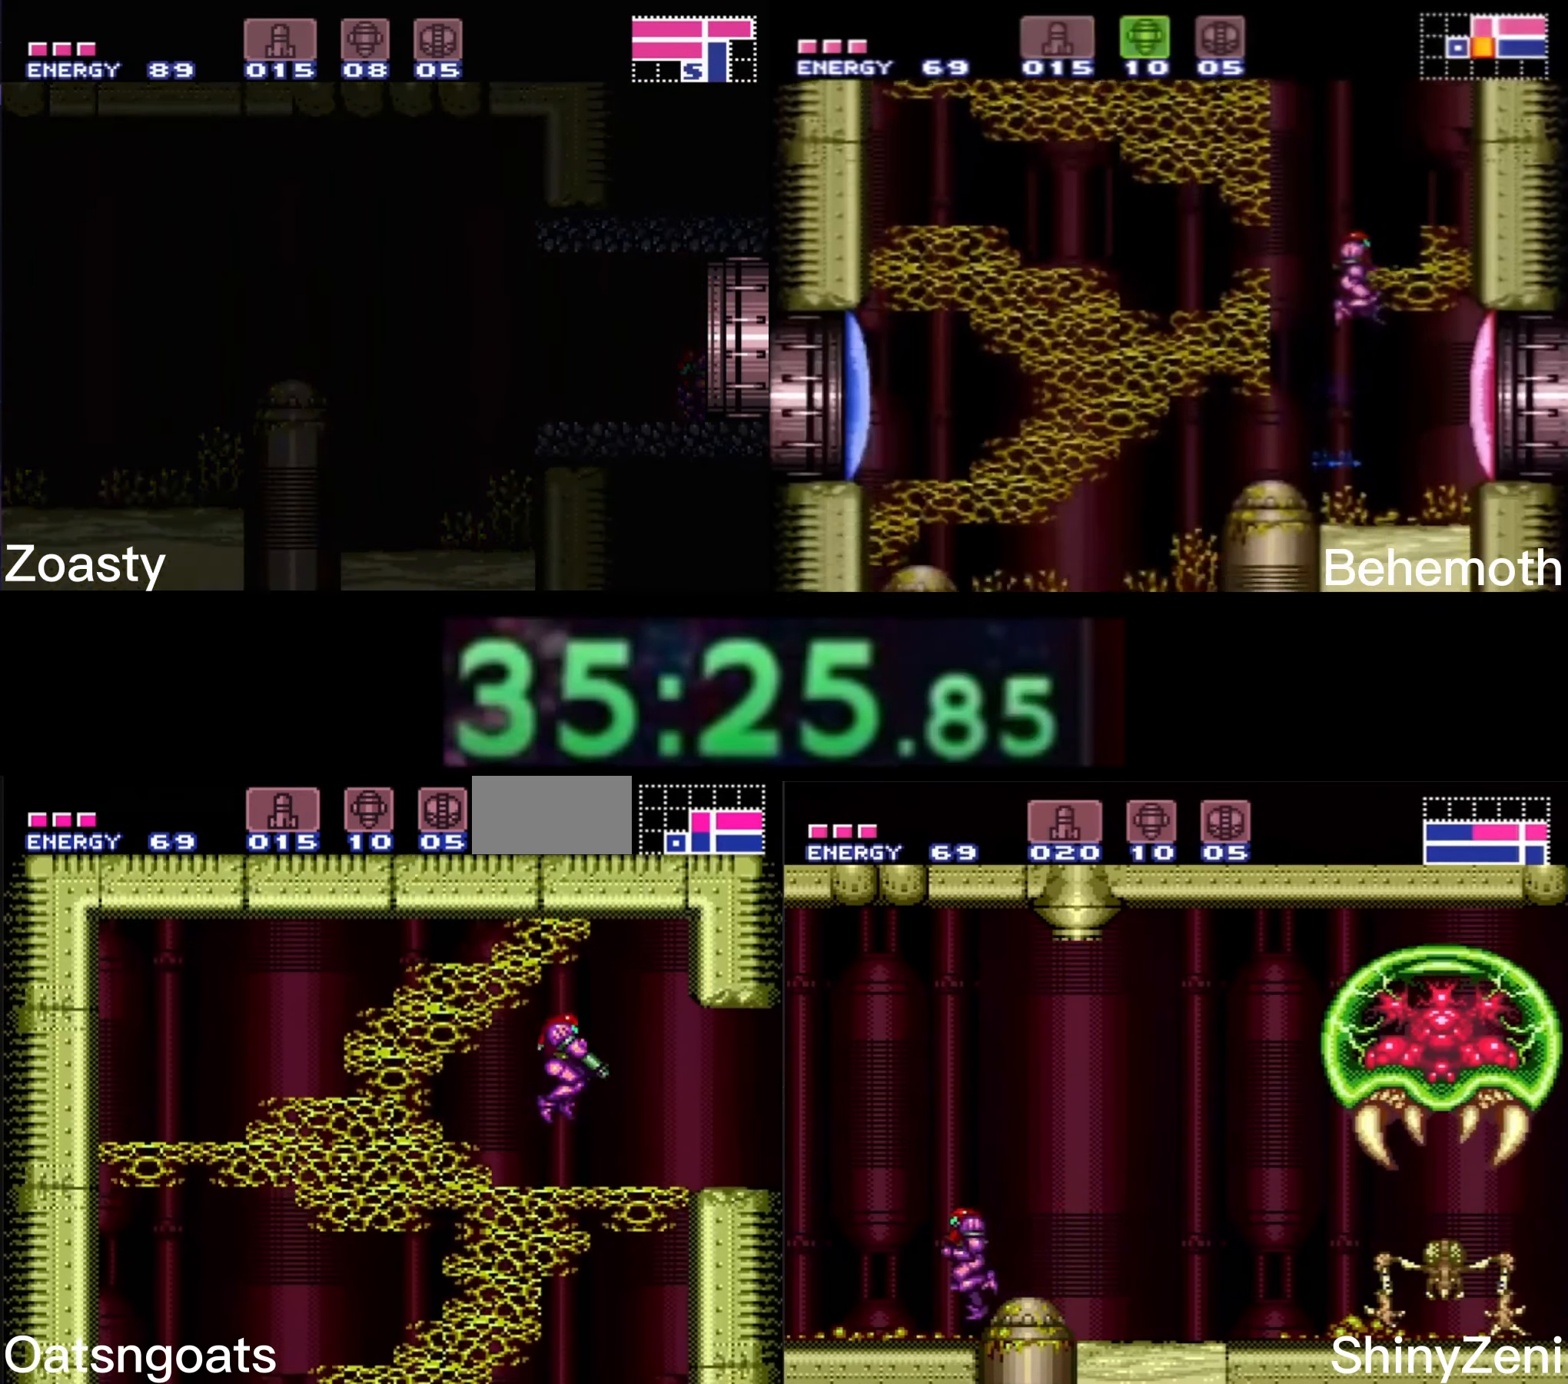
{"buttons": ["B"], "events": [[50, "X", "down"], [100, "X", "up"], [183, "DPAD_DOWN", "up"], [183, "DPAD_UP", "down"], [266, "DPAD_UP", "up"], [266, "Y", "down"], [333, "Y", "up"], [366, "Y", "down"], [433, "Y", "up"]]}
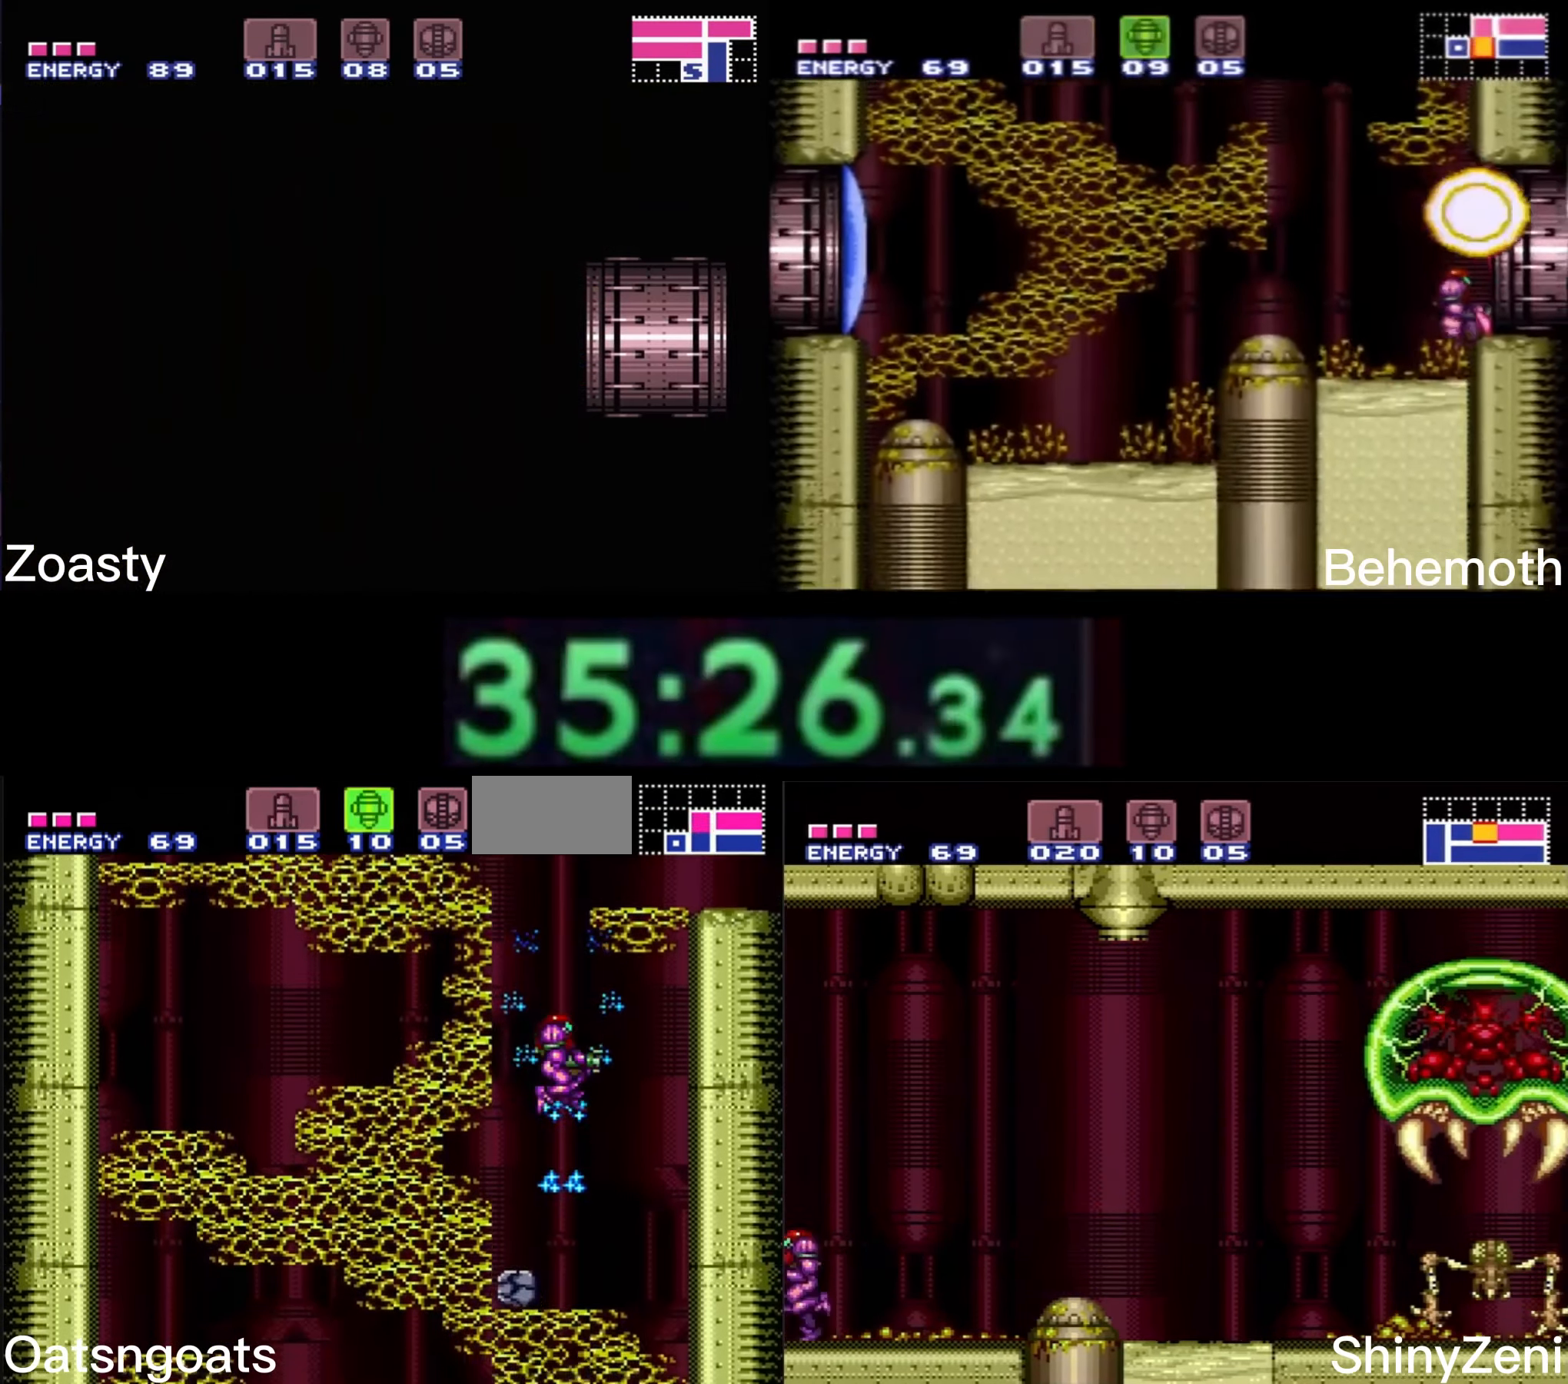
{"buttons": ["B", "X", "DPAD_RIGHT"], "events": [[383, "DPAD_RIGHT", "down"], [483, "X", "down"]]}
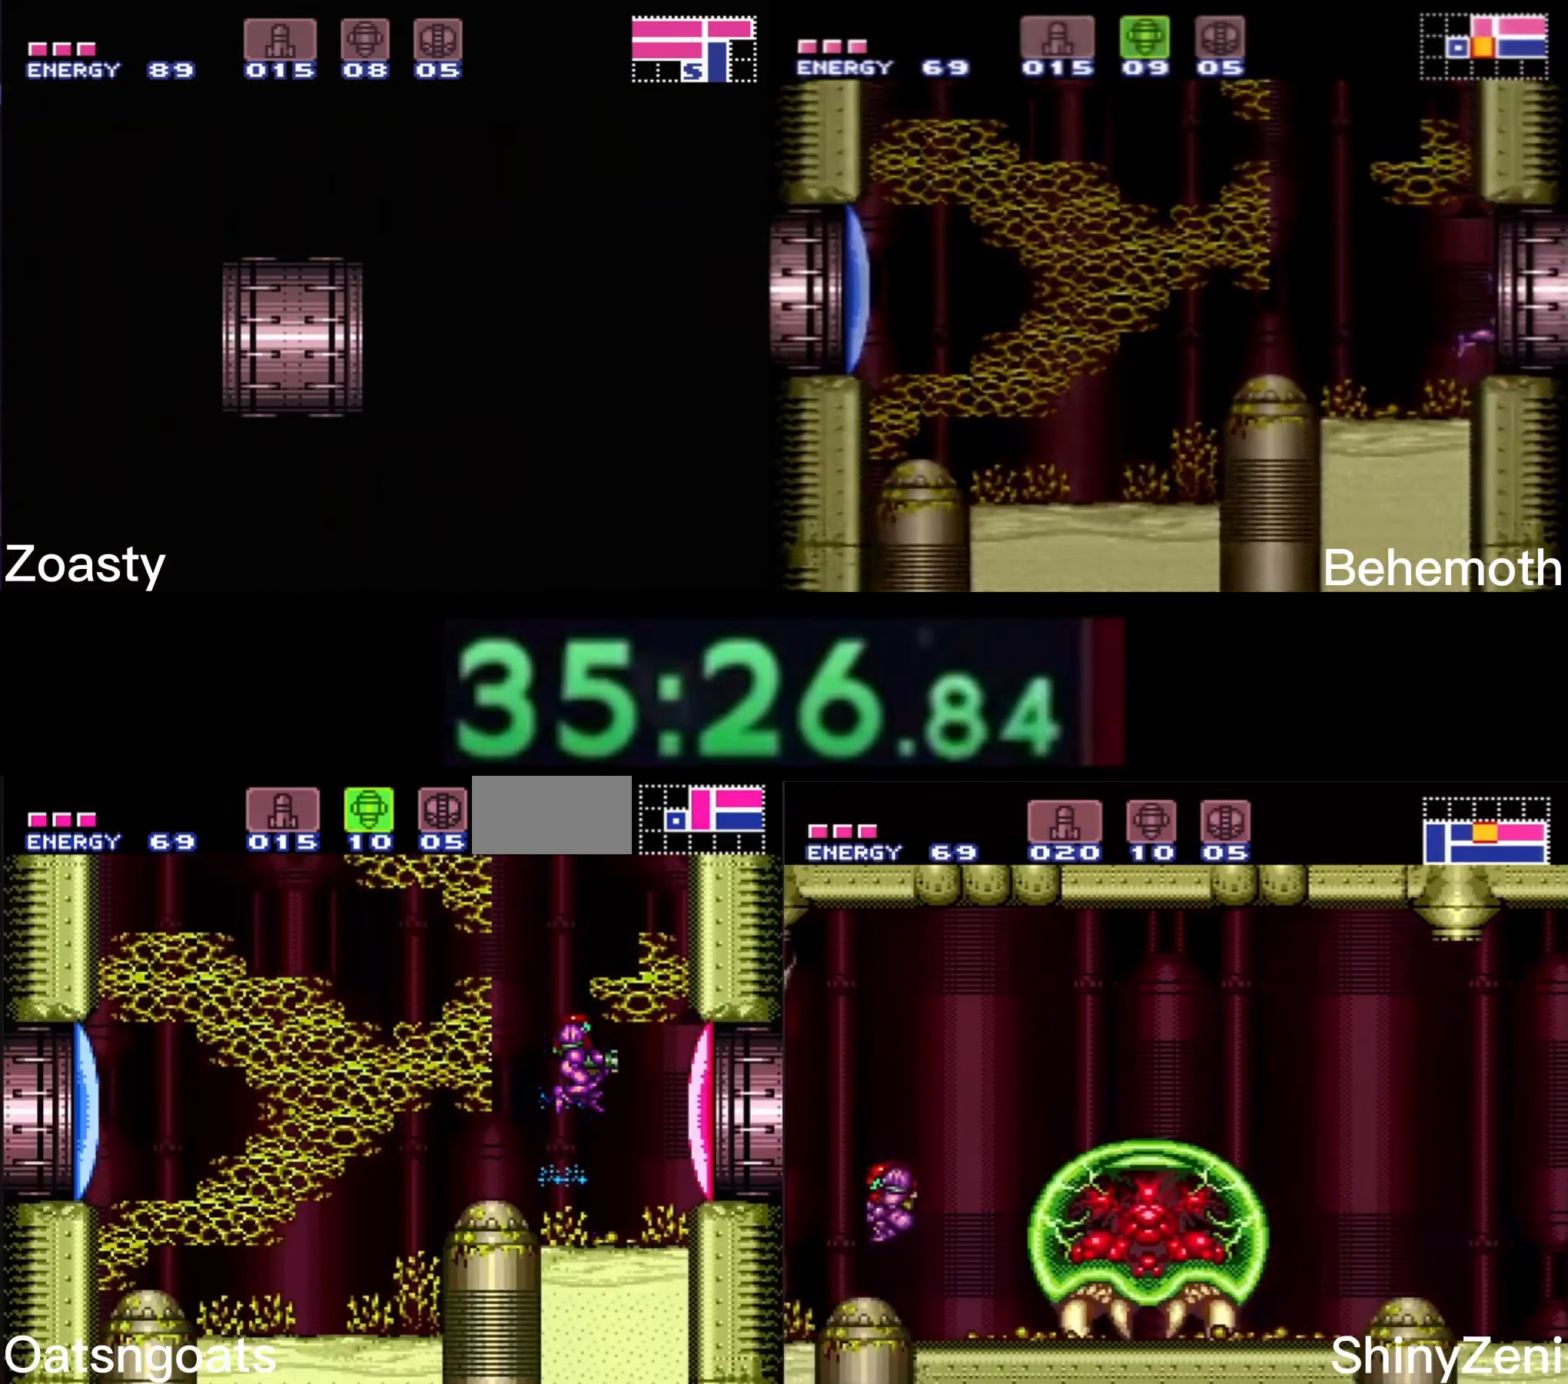
{"buttons": ["B", "R1", "DPAD_RIGHT"], "events": [[66, "X", "up"], [216, "A", "down"], [283, "A", "up"], [283, "B", "up"], [416, "B", "down"], [450, "R1", "down"]]}
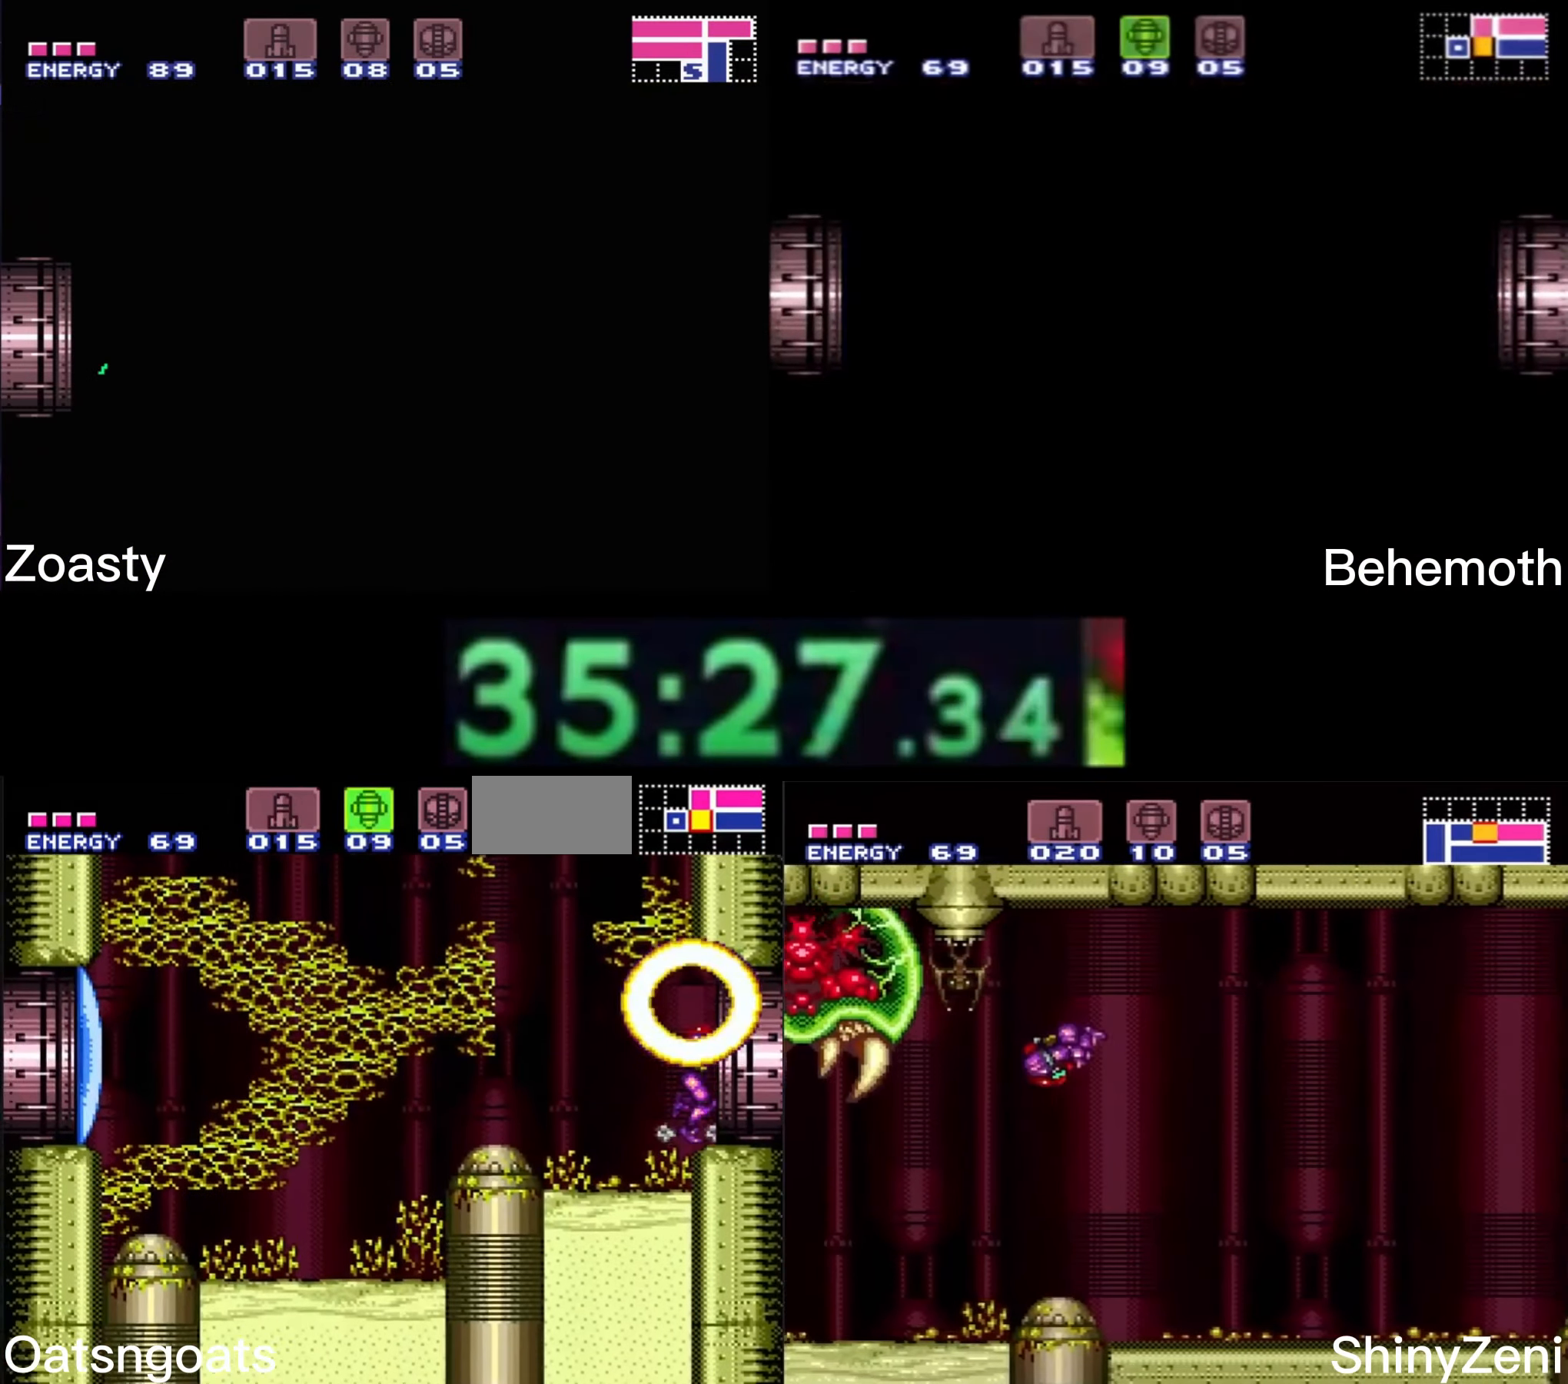
{"buttons": ["B", "DPAD_RIGHT"], "events": [[16, "R1", "up"]]}
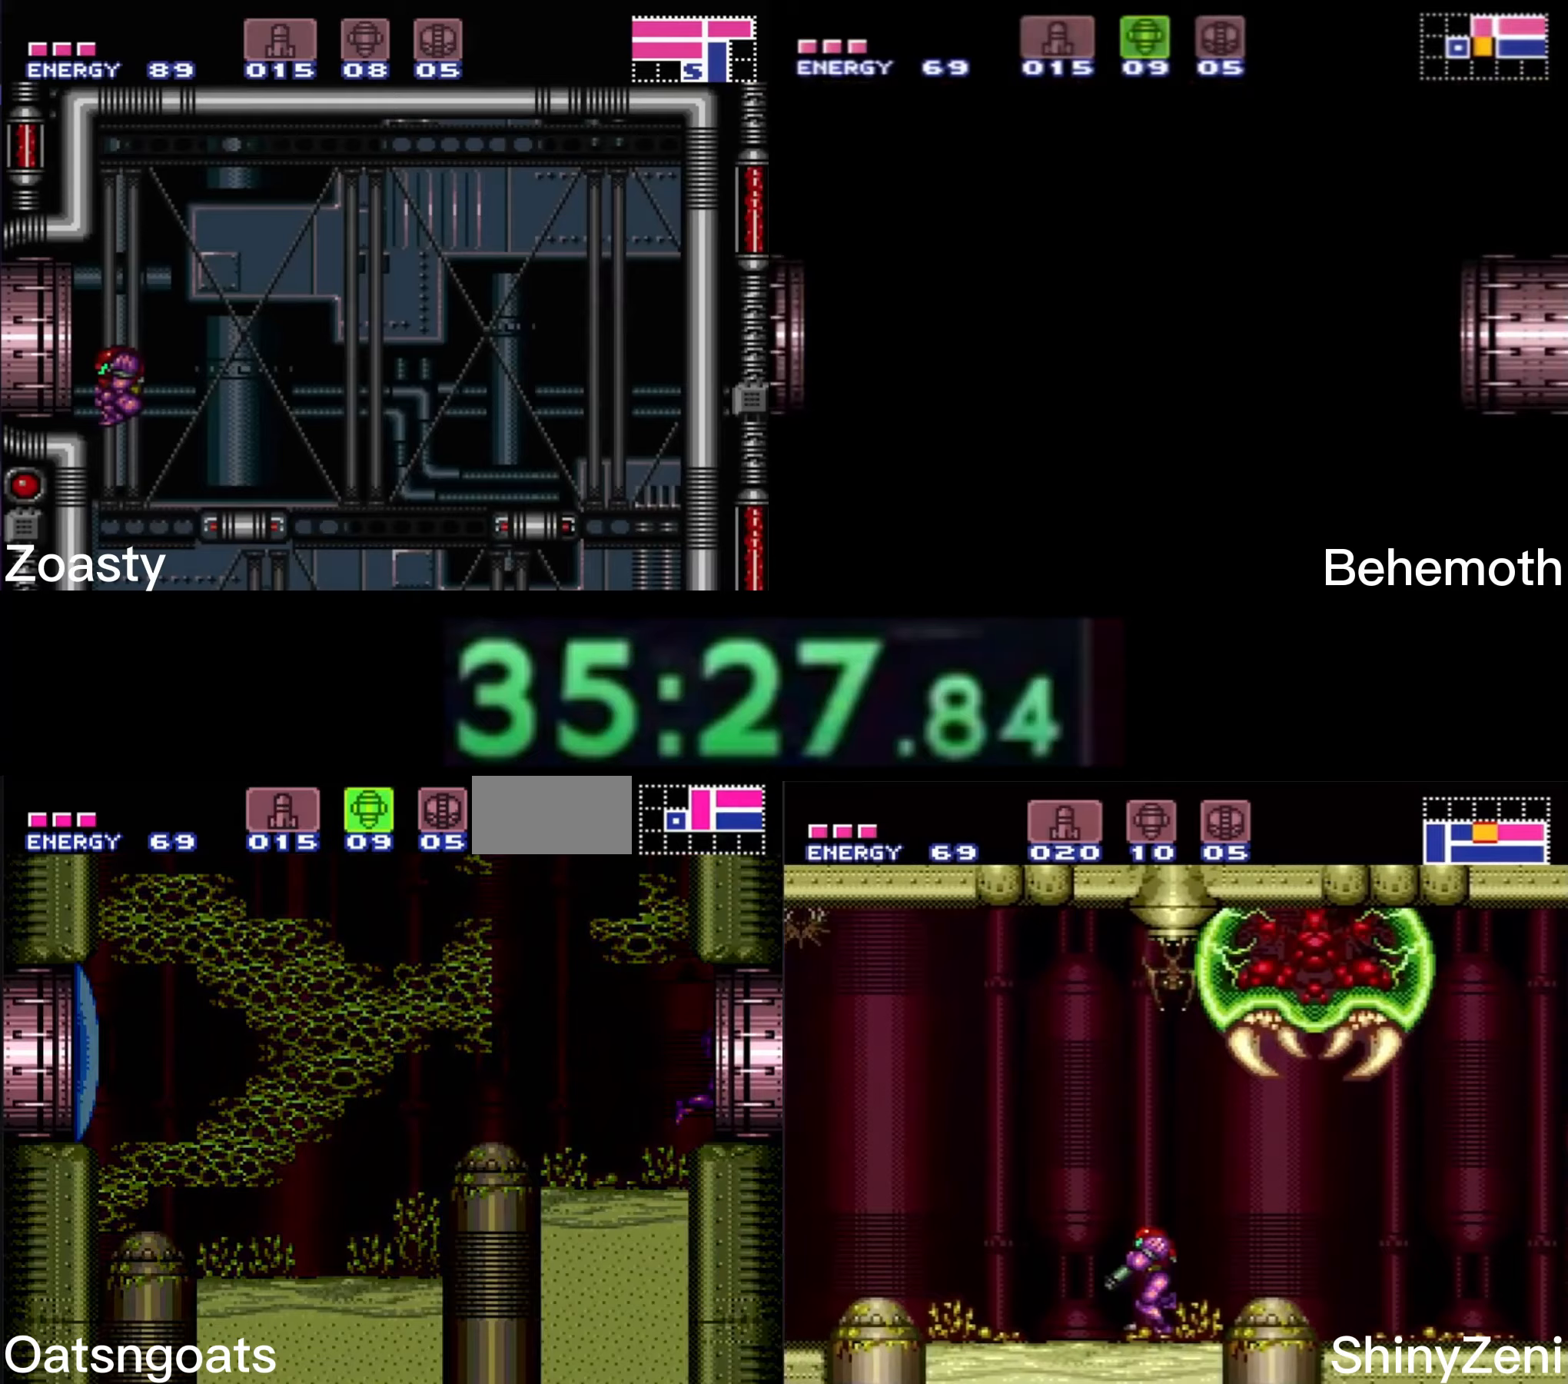
{"buttons": ["B", "DPAD_RIGHT"], "events": []}
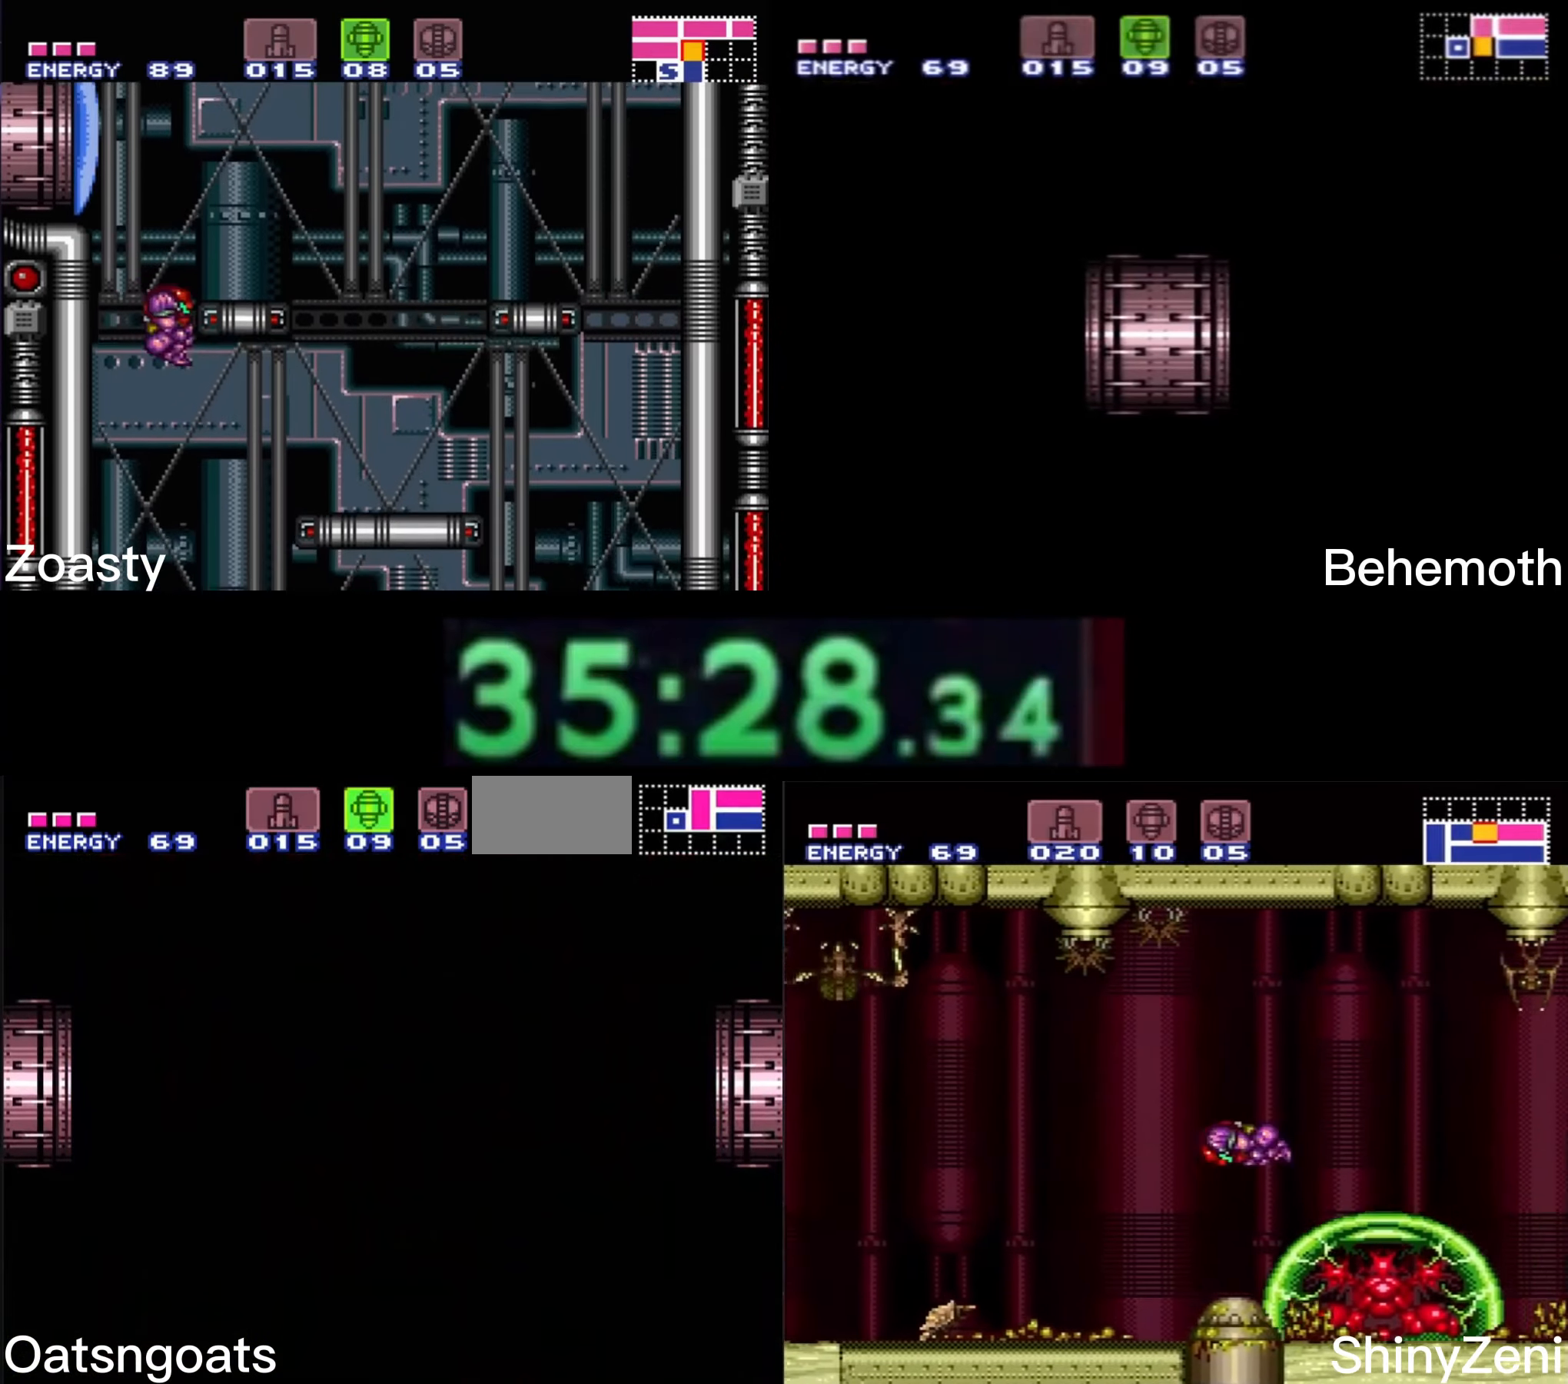
{"buttons": ["B", "DPAD_RIGHT"], "events": [[133, "DPAD_RIGHT", "up"], [400, "DPAD_RIGHT", "down"]]}
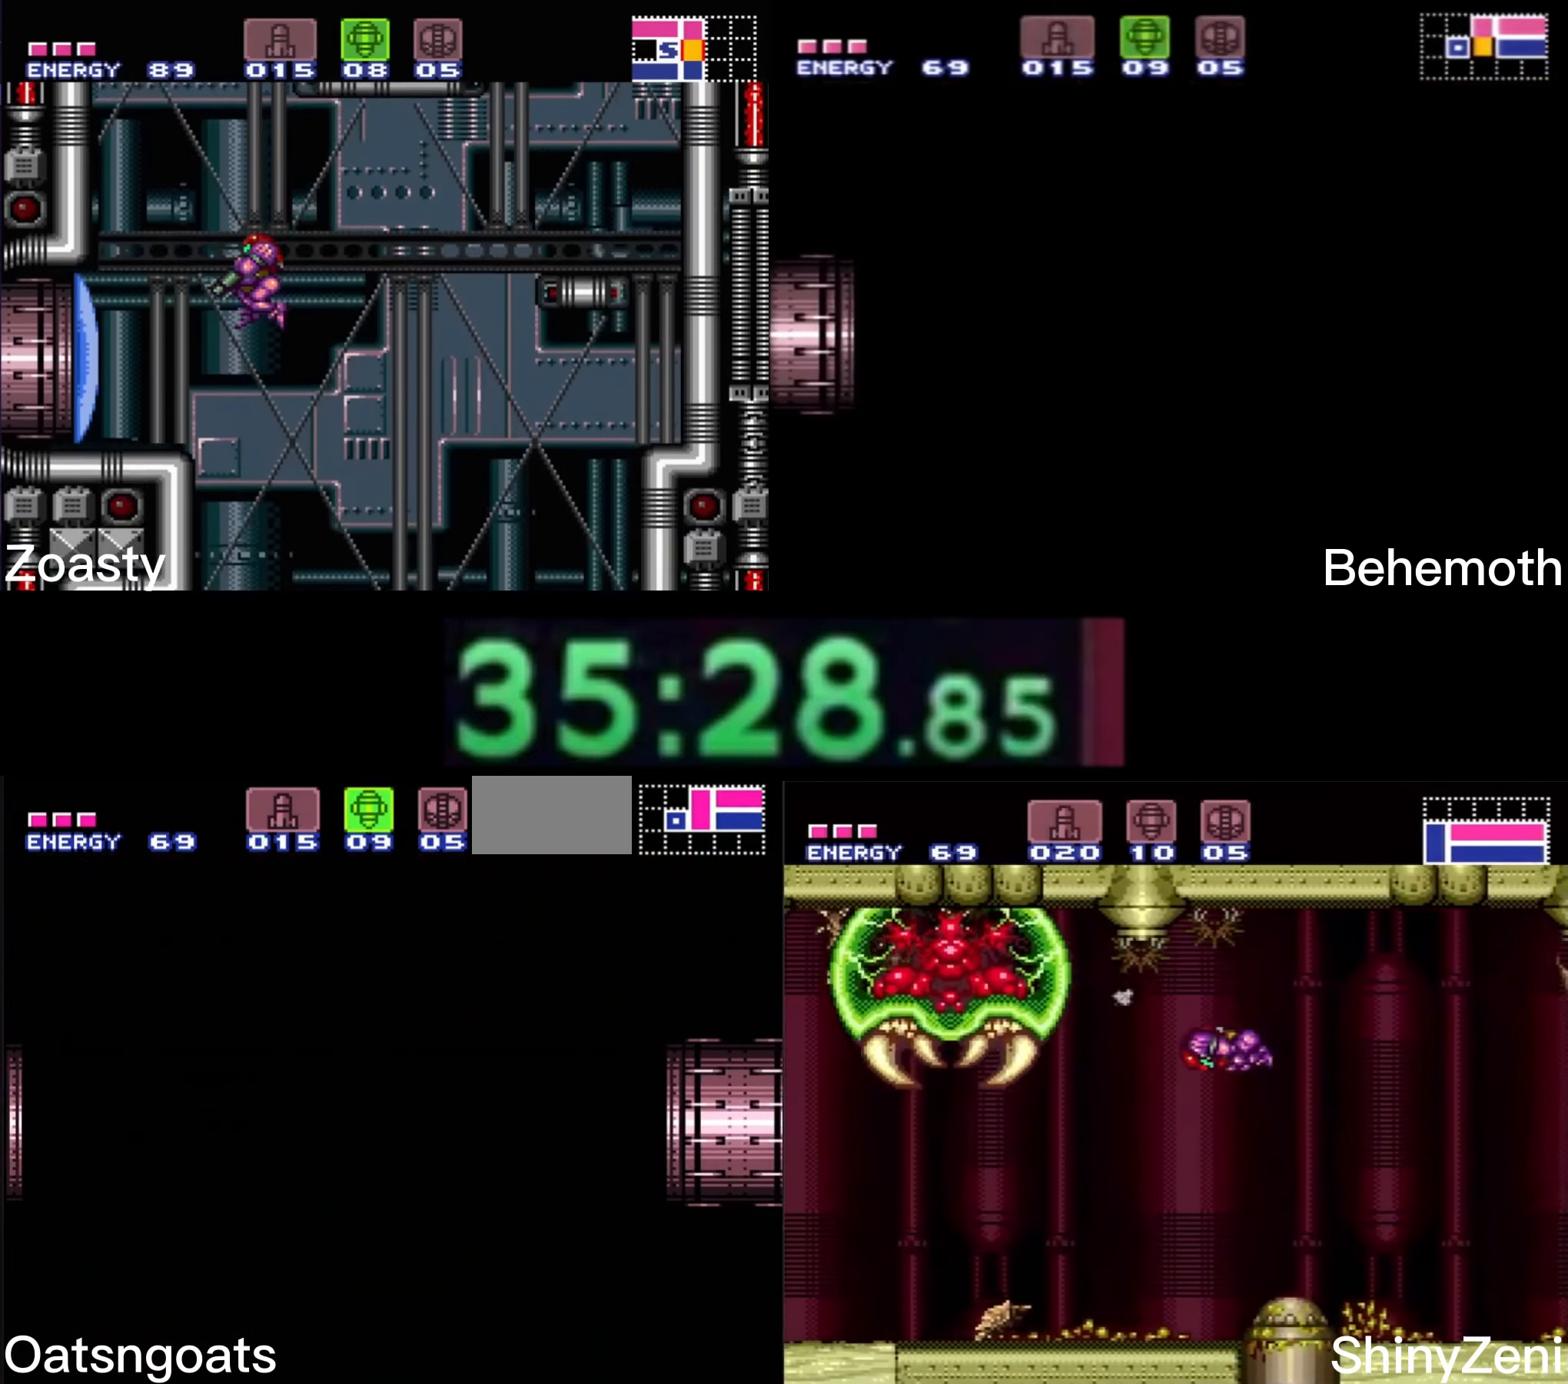
{"buttons": ["B"], "events": [[183, "DPAD_RIGHT", "up"], [317, "DPAD_RIGHT", "down"], [433, "DPAD_RIGHT", "up"]]}
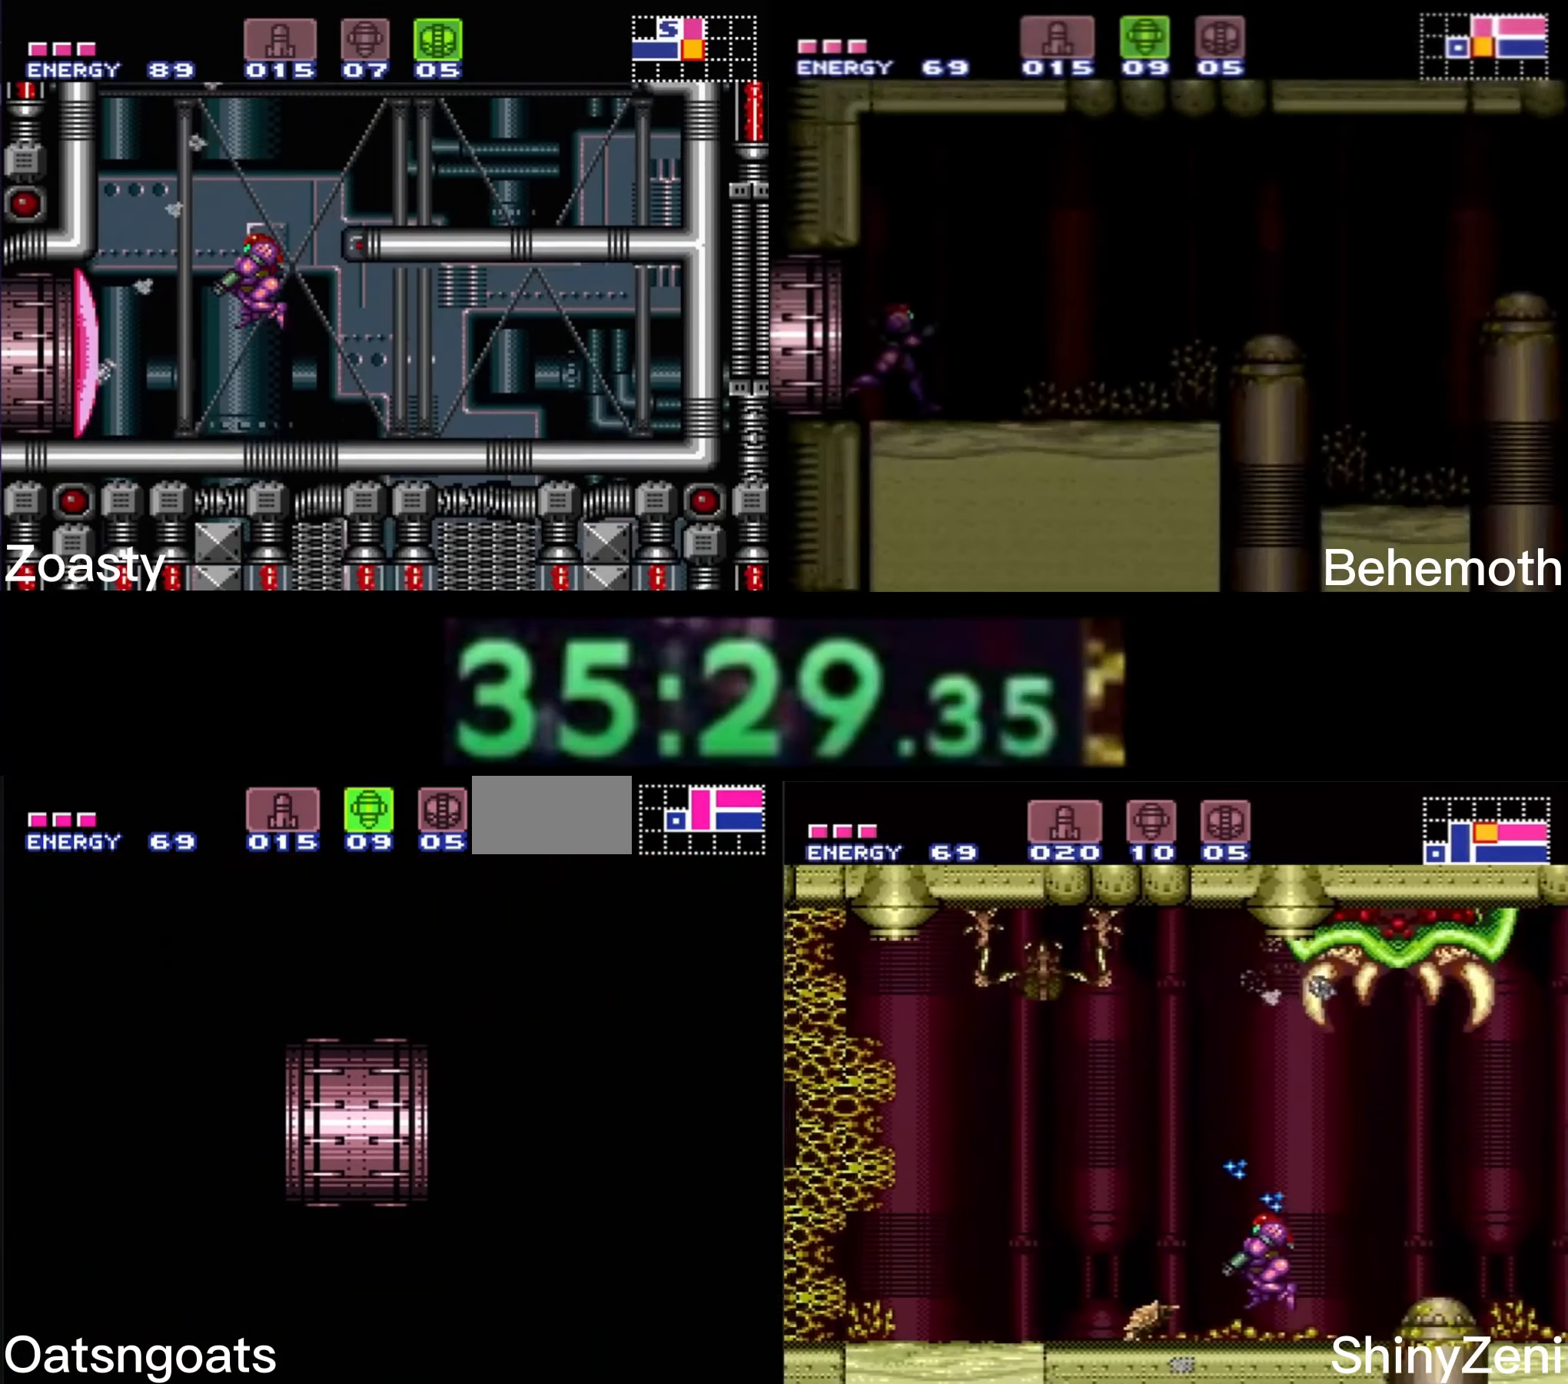
{"buttons": ["B", "DPAD_RIGHT"], "events": [[33, "DPAD_RIGHT", "down"], [400, "R1", "down"], [433, "R1", "up"]]}
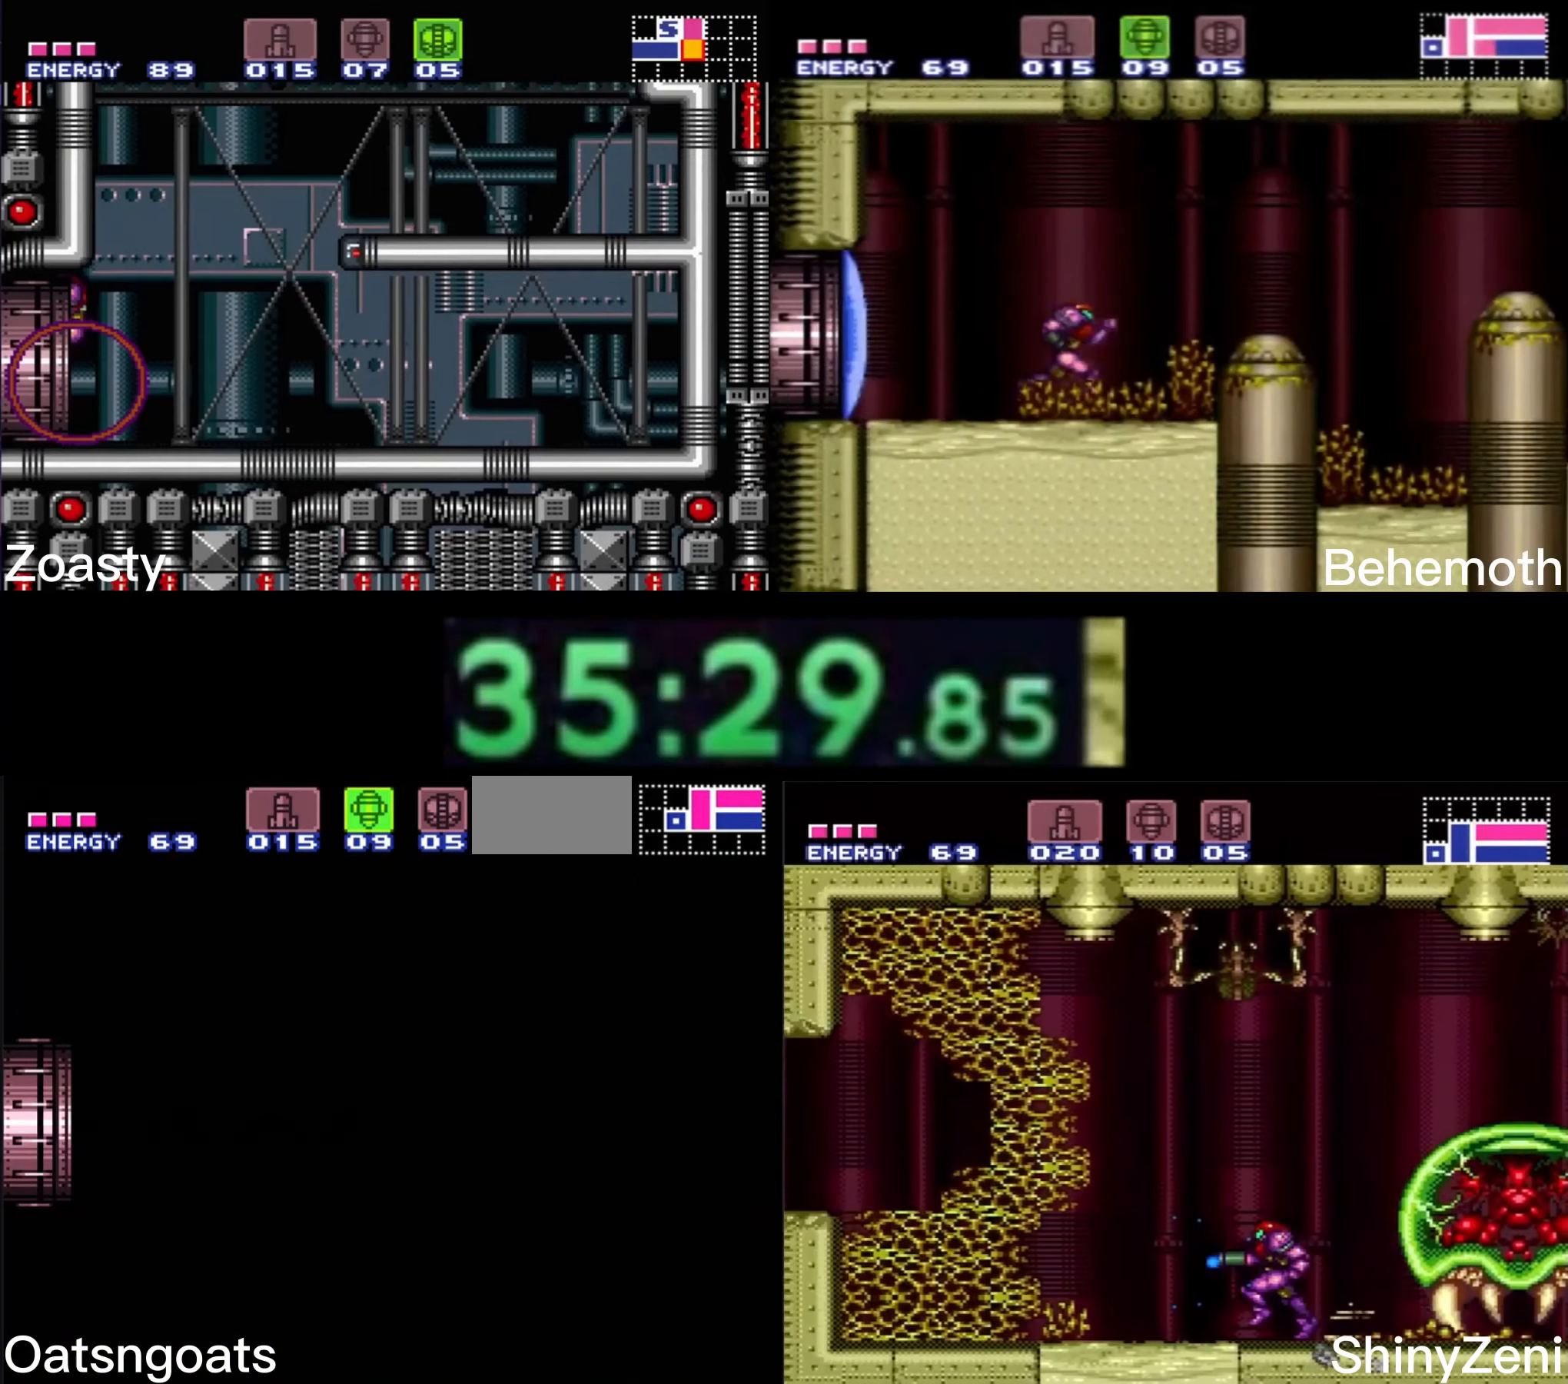
{"buttons": ["B", "DPAD_RIGHT"], "events": [[333, "R1", "down"], [367, "R1", "up"]]}
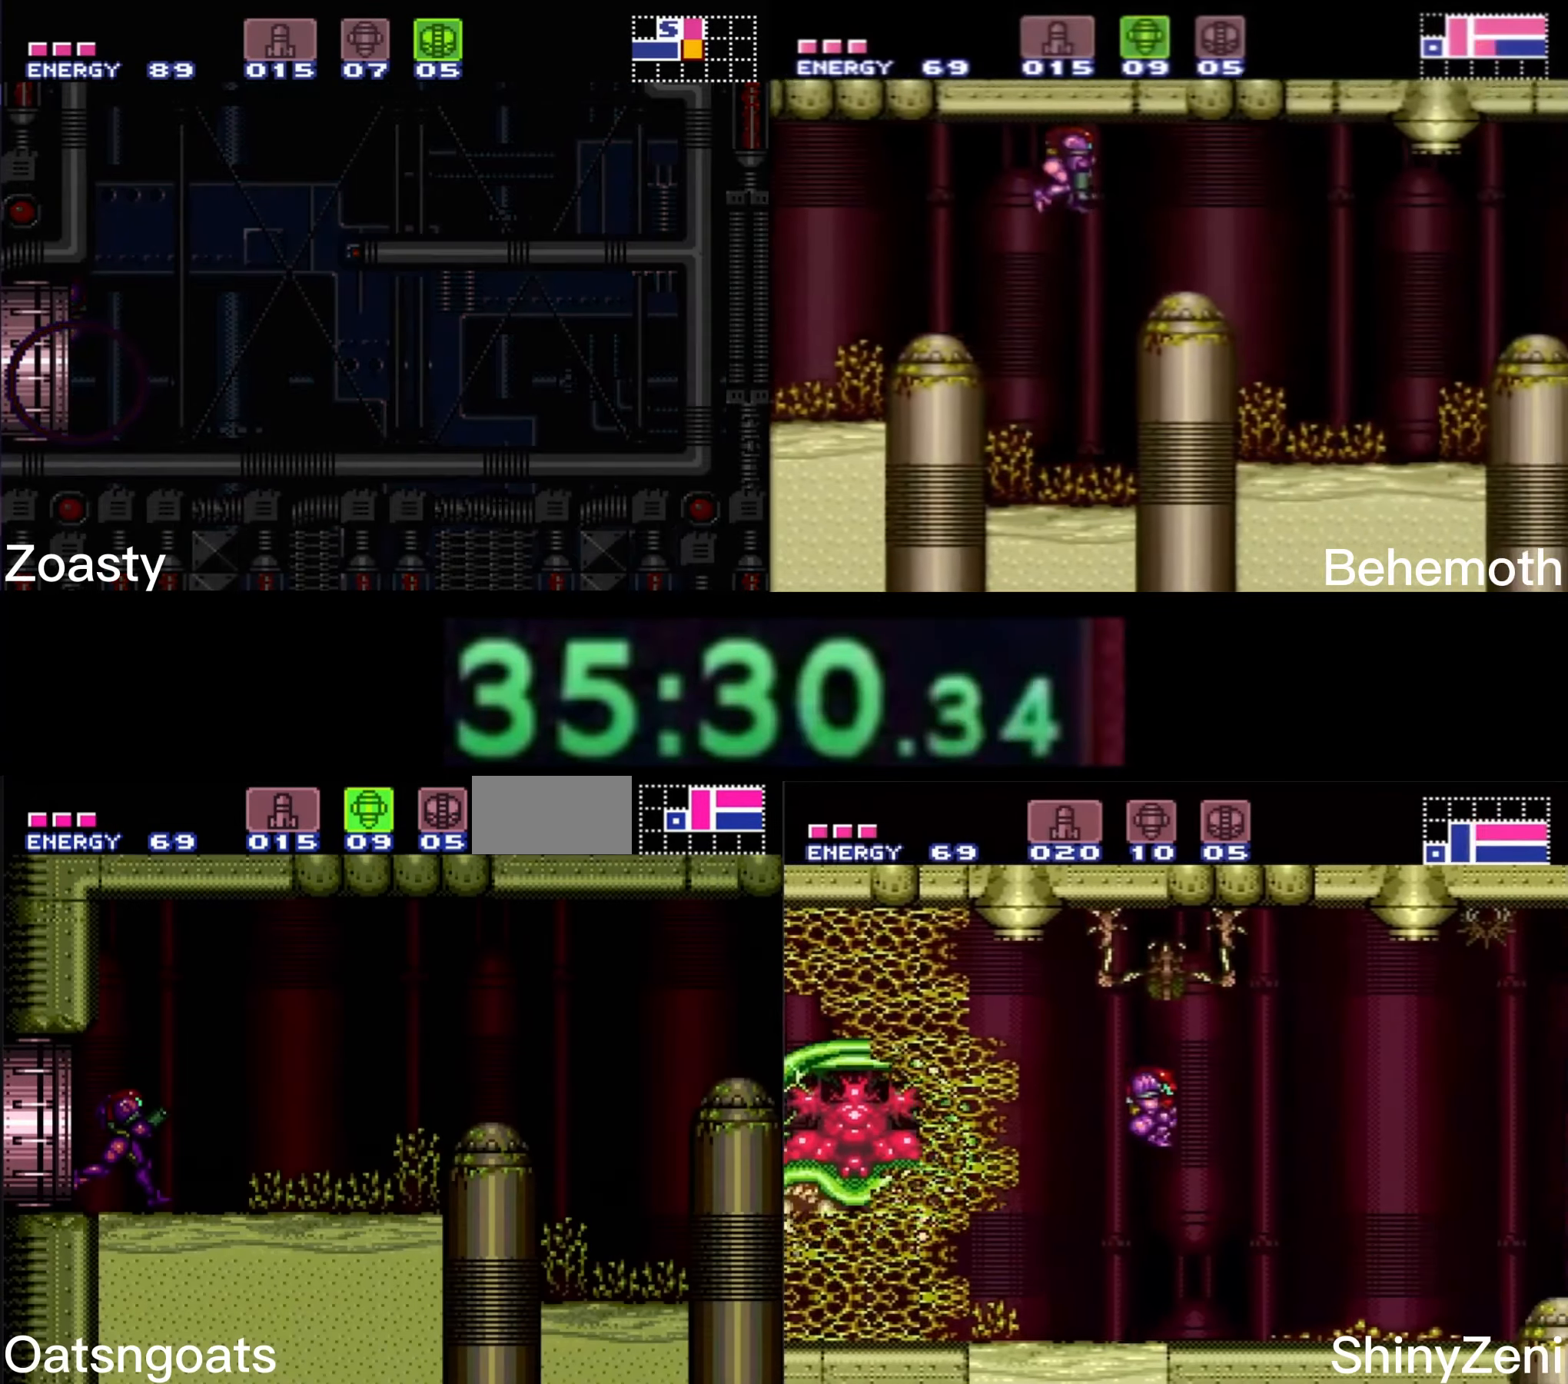
{"buttons": ["B", "DPAD_RIGHT"], "events": []}
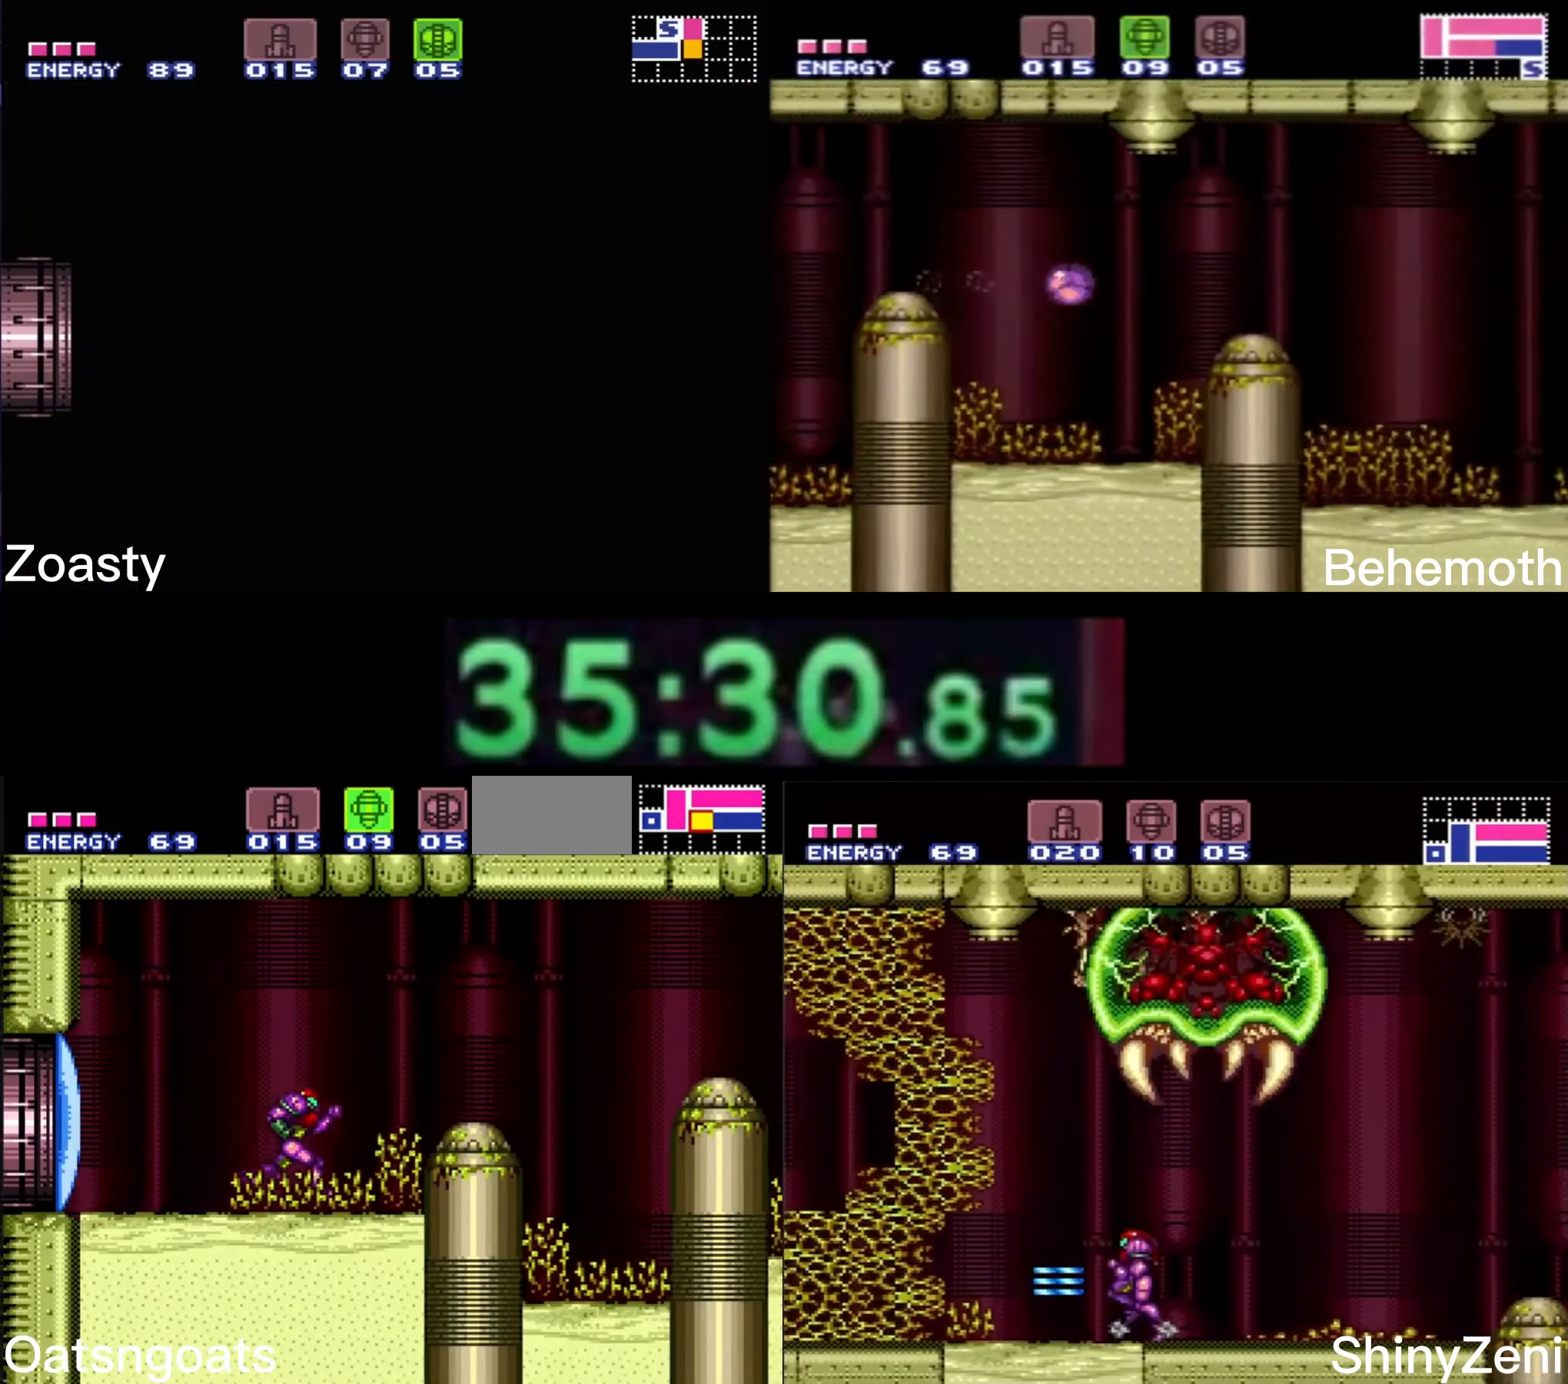
{"buttons": ["A", "B"], "events": [[33, "A", "down"], [383, "DPAD_DOWN", "down"], [400, "DPAD_RIGHT", "up"], [467, "DPAD_DOWN", "up"]]}
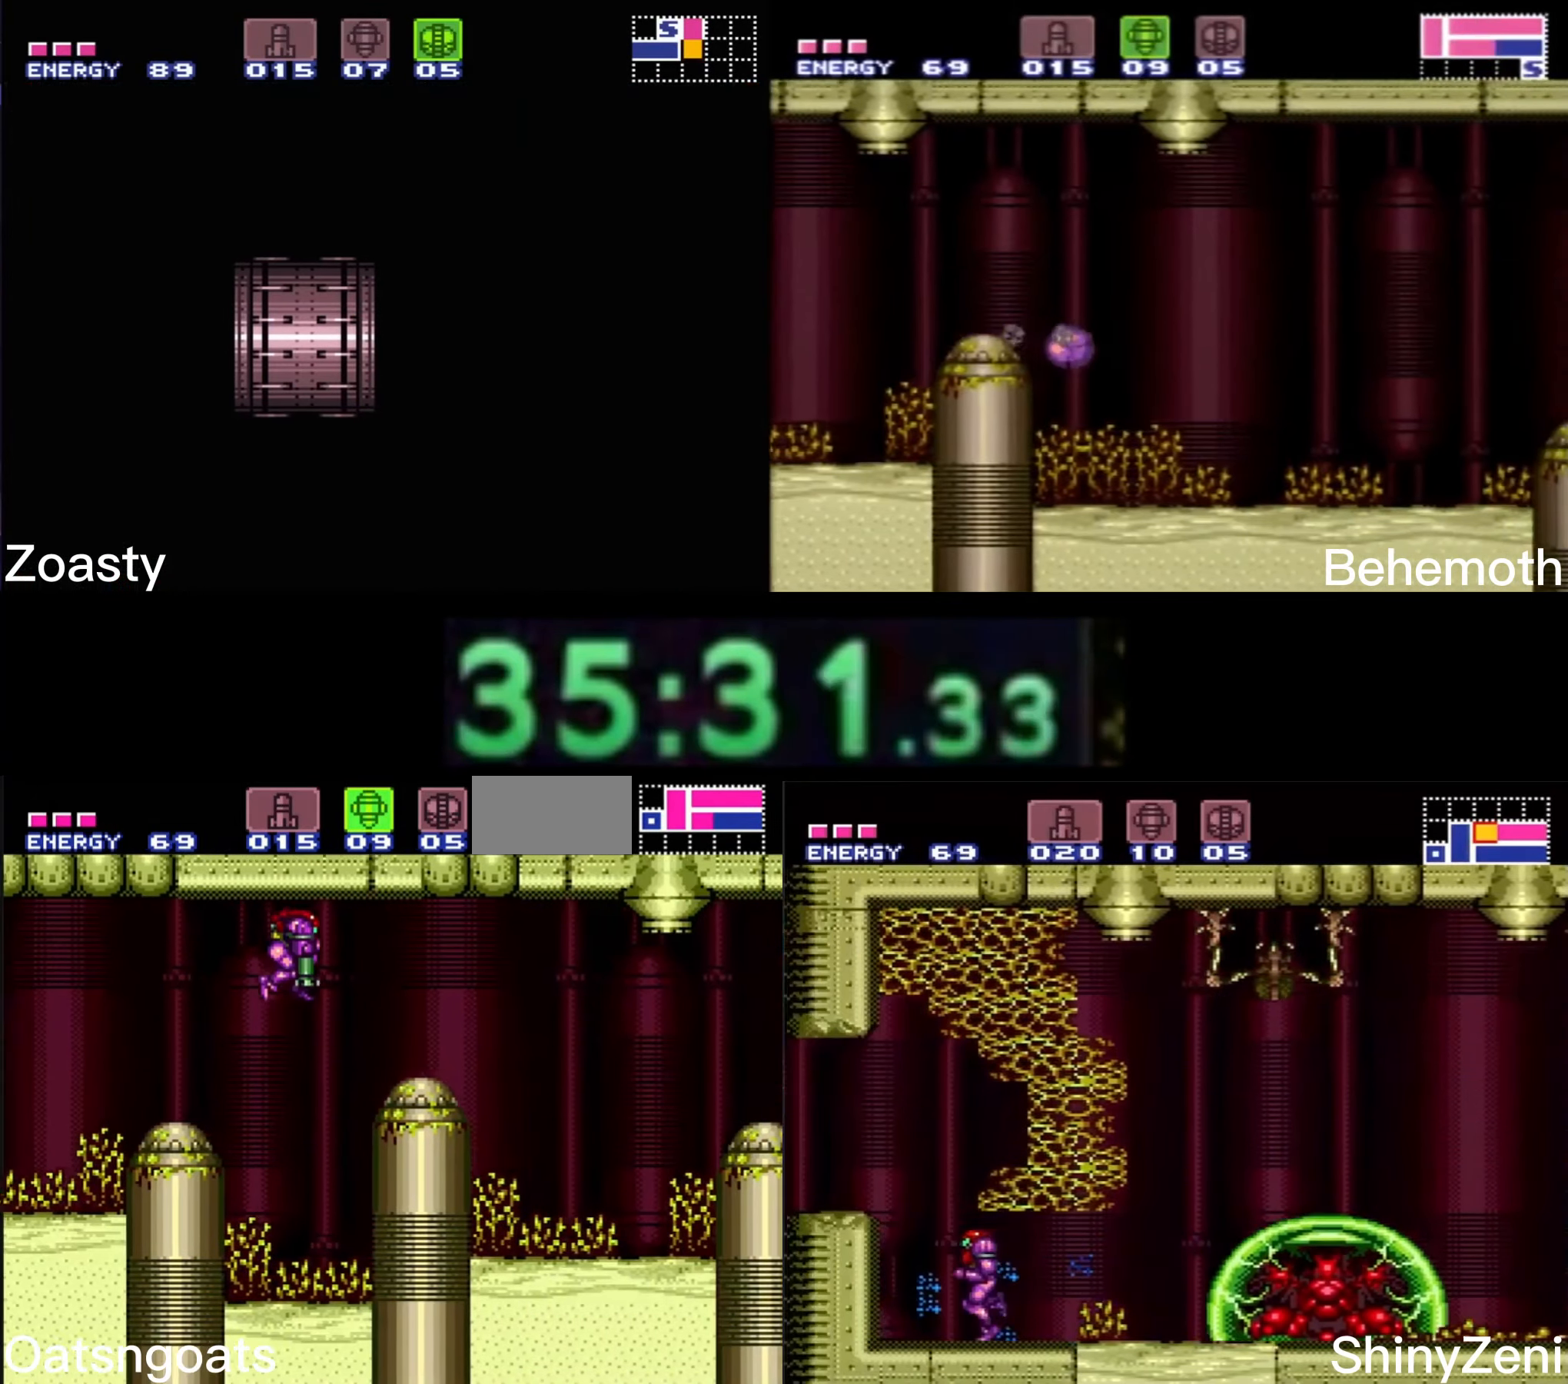
{"buttons": ["B", "DPAD_RIGHT"], "events": [[17, "DPAD_DOWN", "down"], [67, "DPAD_RIGHT", "down"], [100, "DPAD_DOWN", "up"], [267, "A", "up"]]}
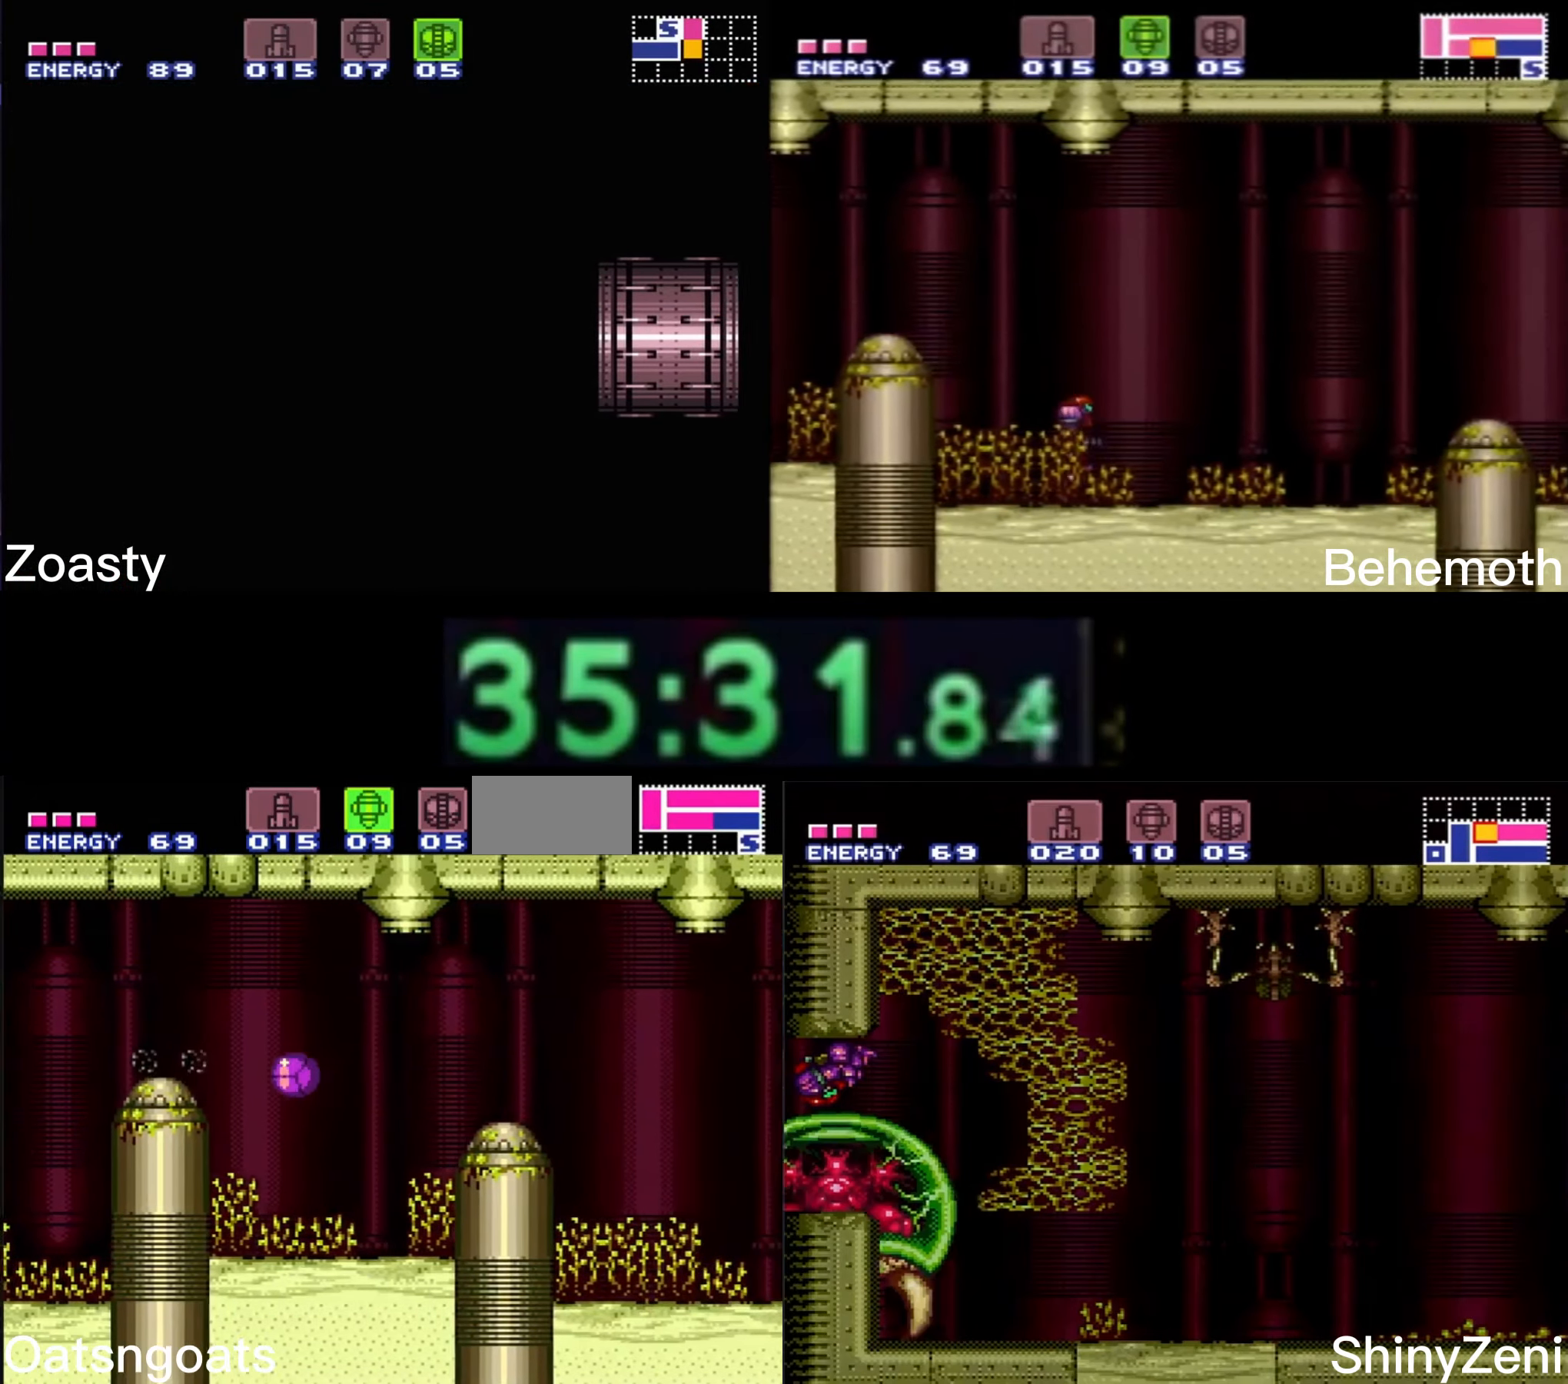
{"buttons": ["B", "DPAD_RIGHT"], "events": []}
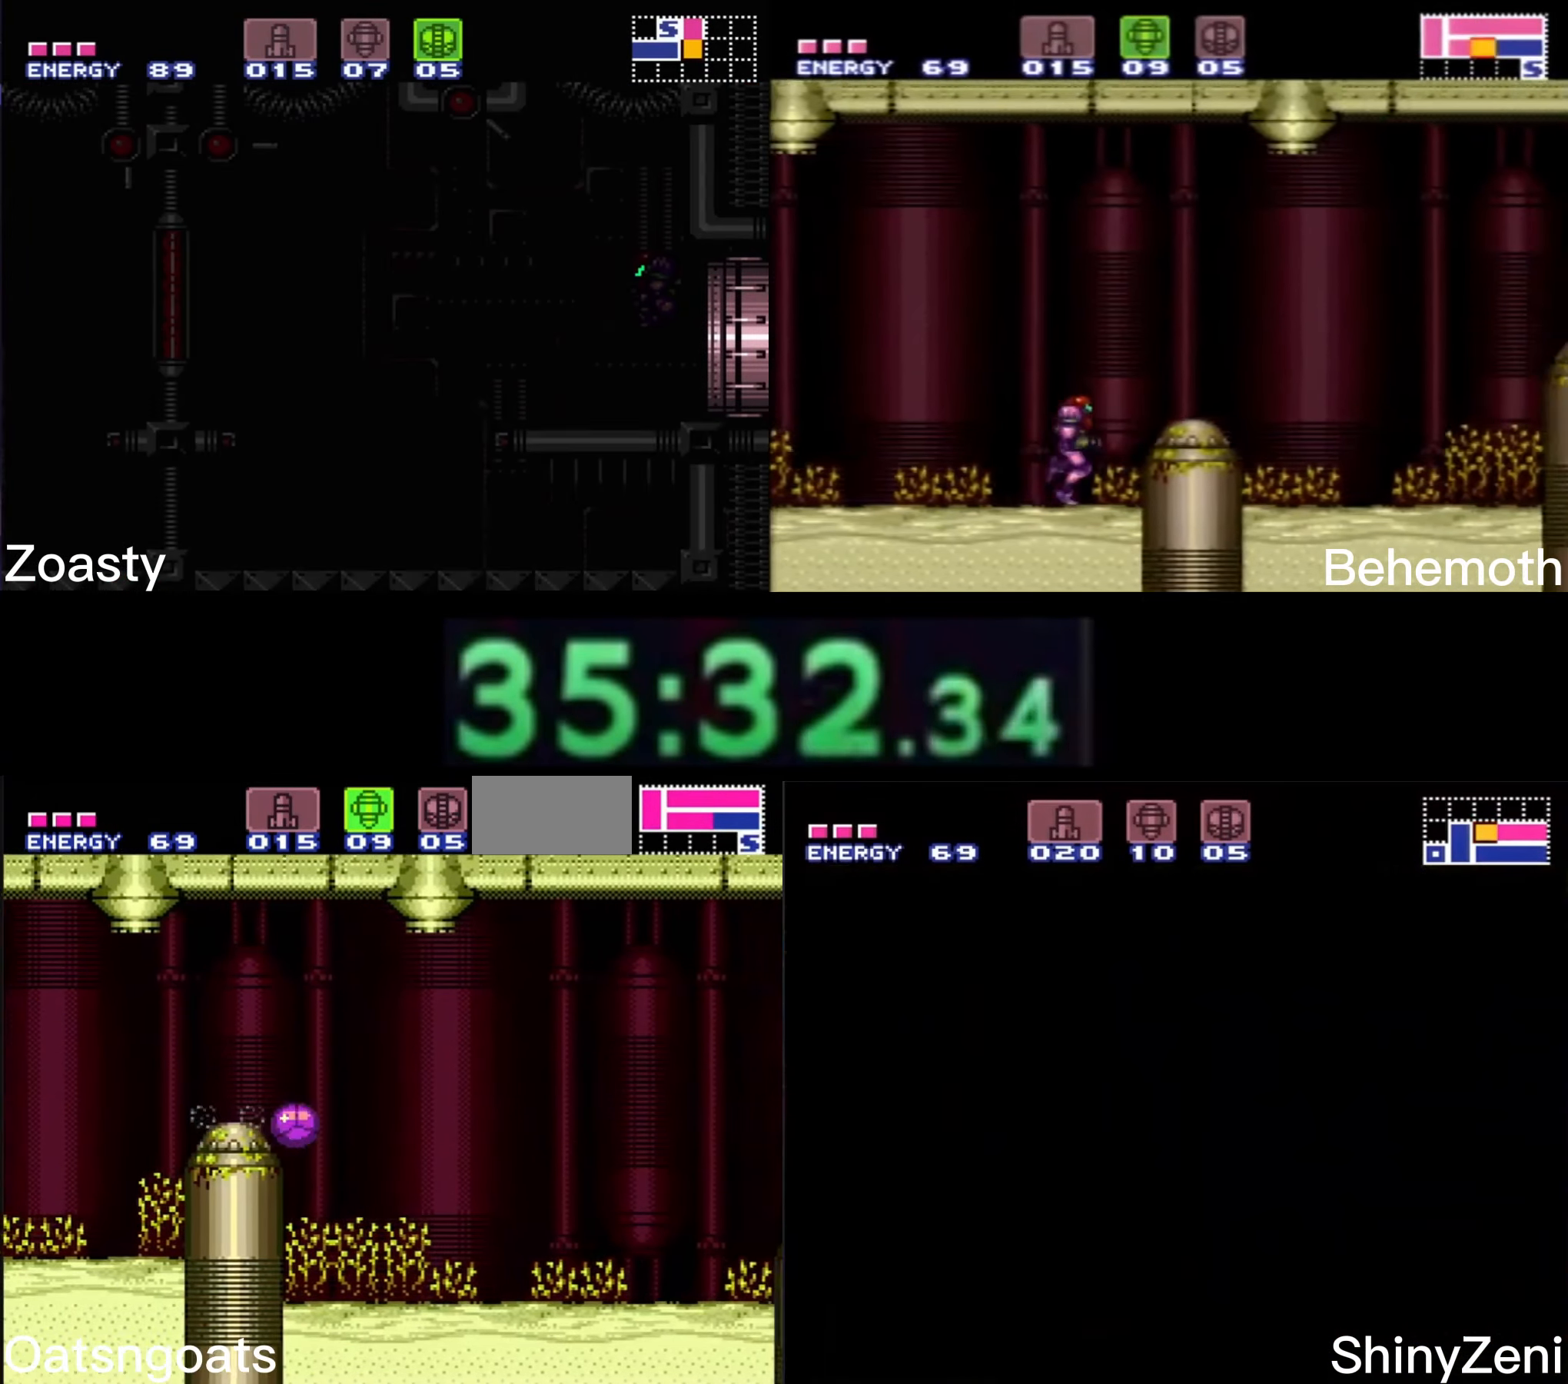
{"buttons": ["B", "DPAD_UP"], "events": [[117, "DPAD_RIGHT", "up"], [183, "DPAD_LEFT", "down"], [400, "DPAD_DOWN", "down"], [433, "DPAD_DOWN", "up"], [433, "DPAD_RIGHT", "down"], [483, "DPAD_LEFT", "up"], [483, "DPAD_UP", "down"], [500, "DPAD_RIGHT", "up"]]}
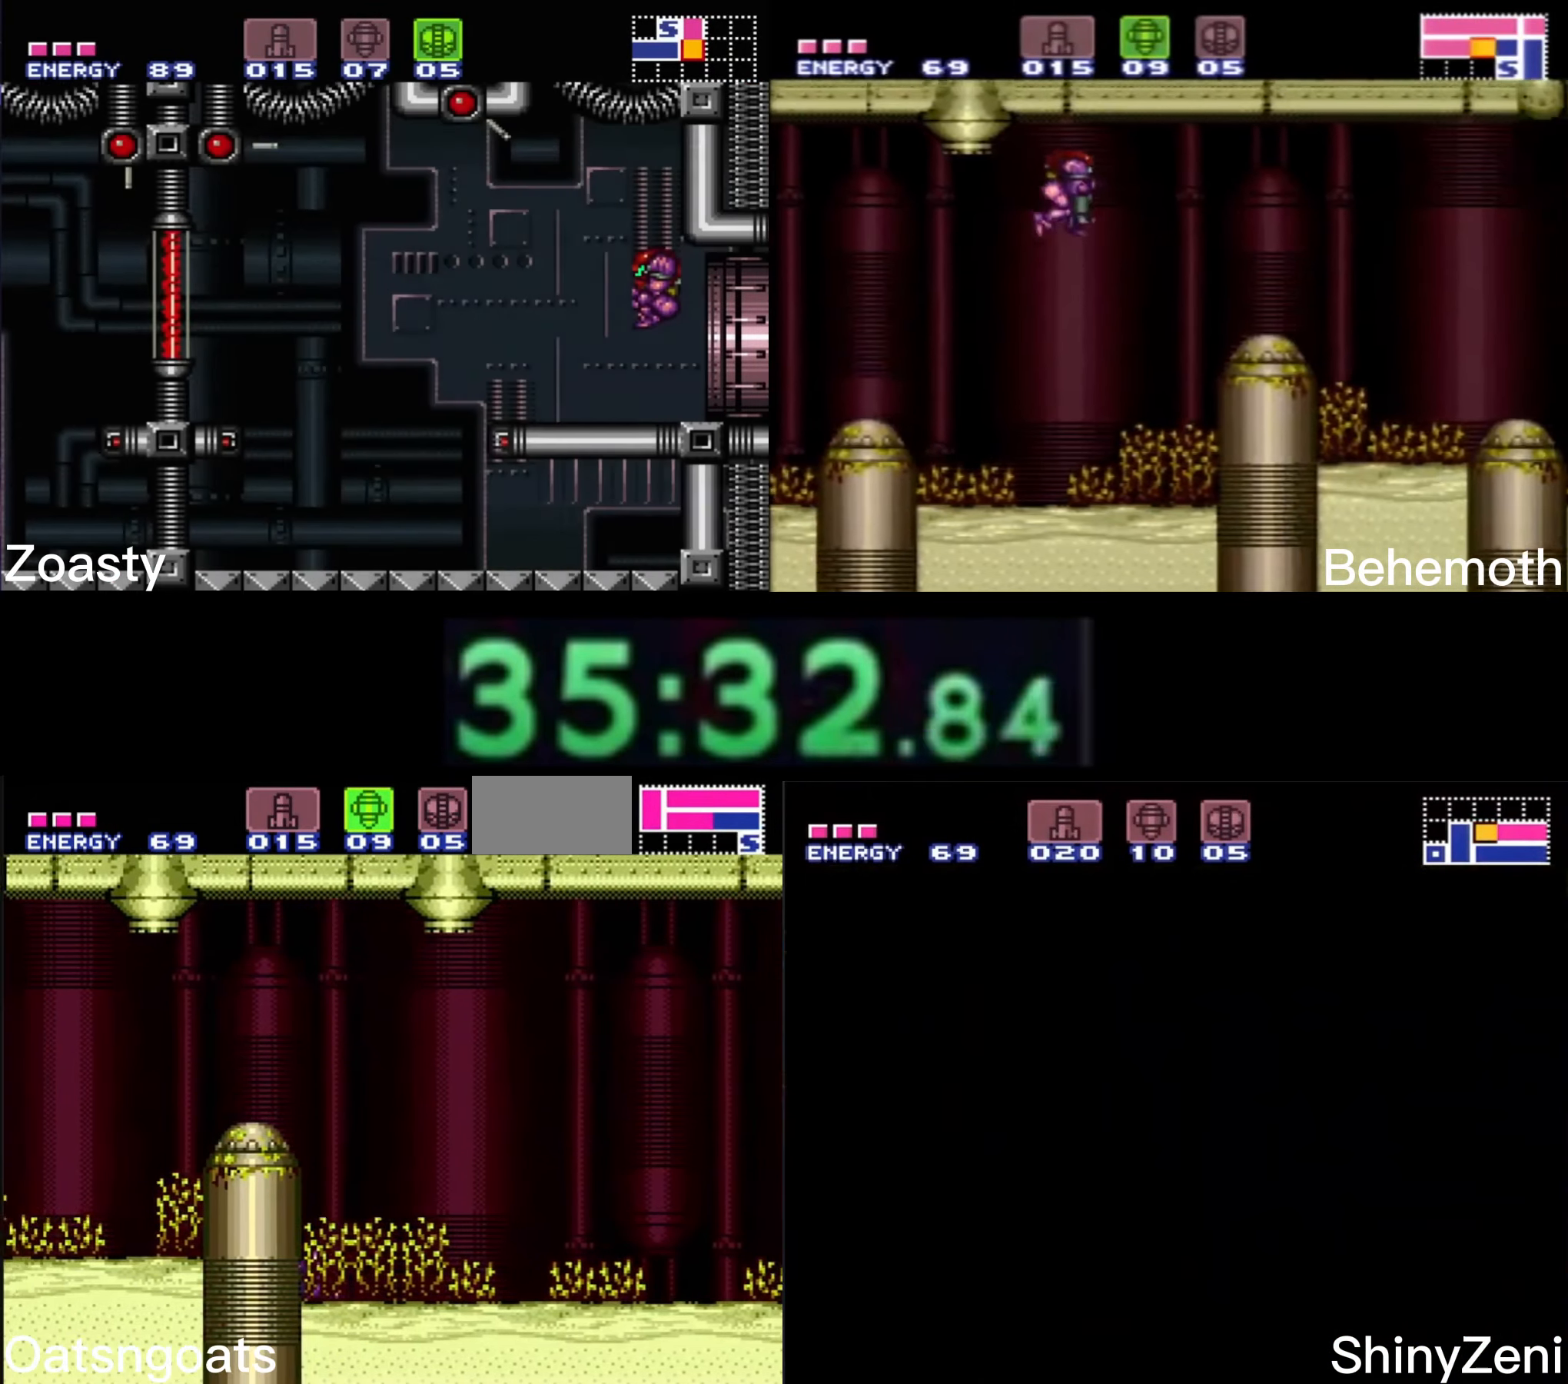
{"buttons": ["B", "DPAD_UP", "DPAD_RIGHT"], "events": [[50, "DPAD_RIGHT", "down"], [217, "R1", "down"], [250, "R1", "up"]]}